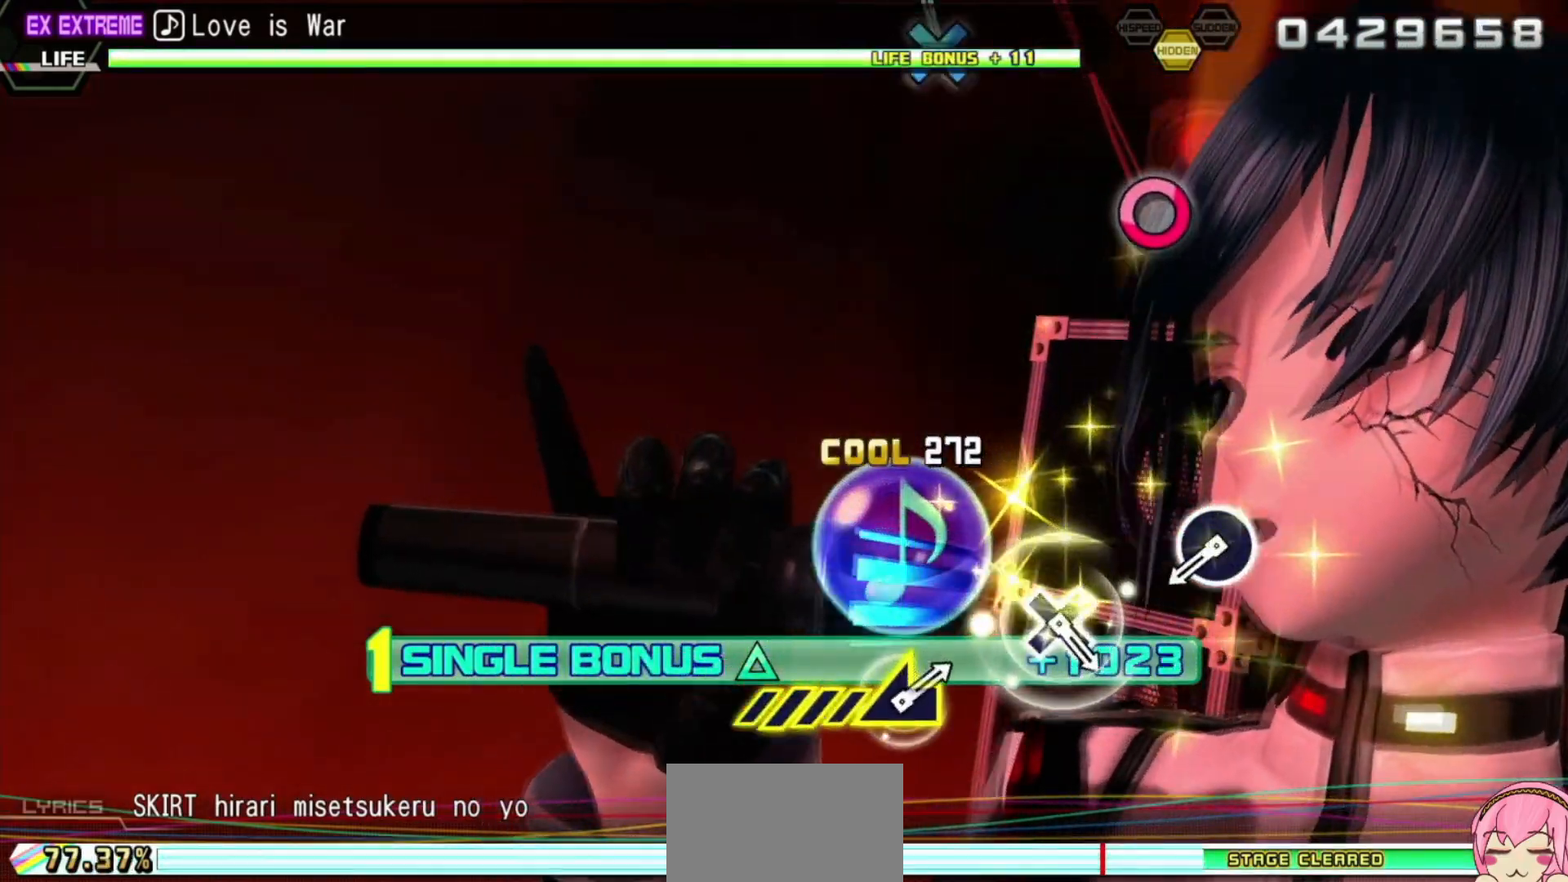
Gameplay with a controller (PlayStation layout); each line is a JSON object with the inputs held at the frame after it. "events" lists button and stick changes between this image and that frame as [ms after this image, input, new state], when the widget could be followed in between. Not read: L3 R3.
{"buttons": ["CIRCLE", "R2"], "left_stick": "center", "right_stick": "center", "events": [[100, "left_stick", "left"], [217, "left_stick", "center"], [483, "CIRCLE", "down"]]}
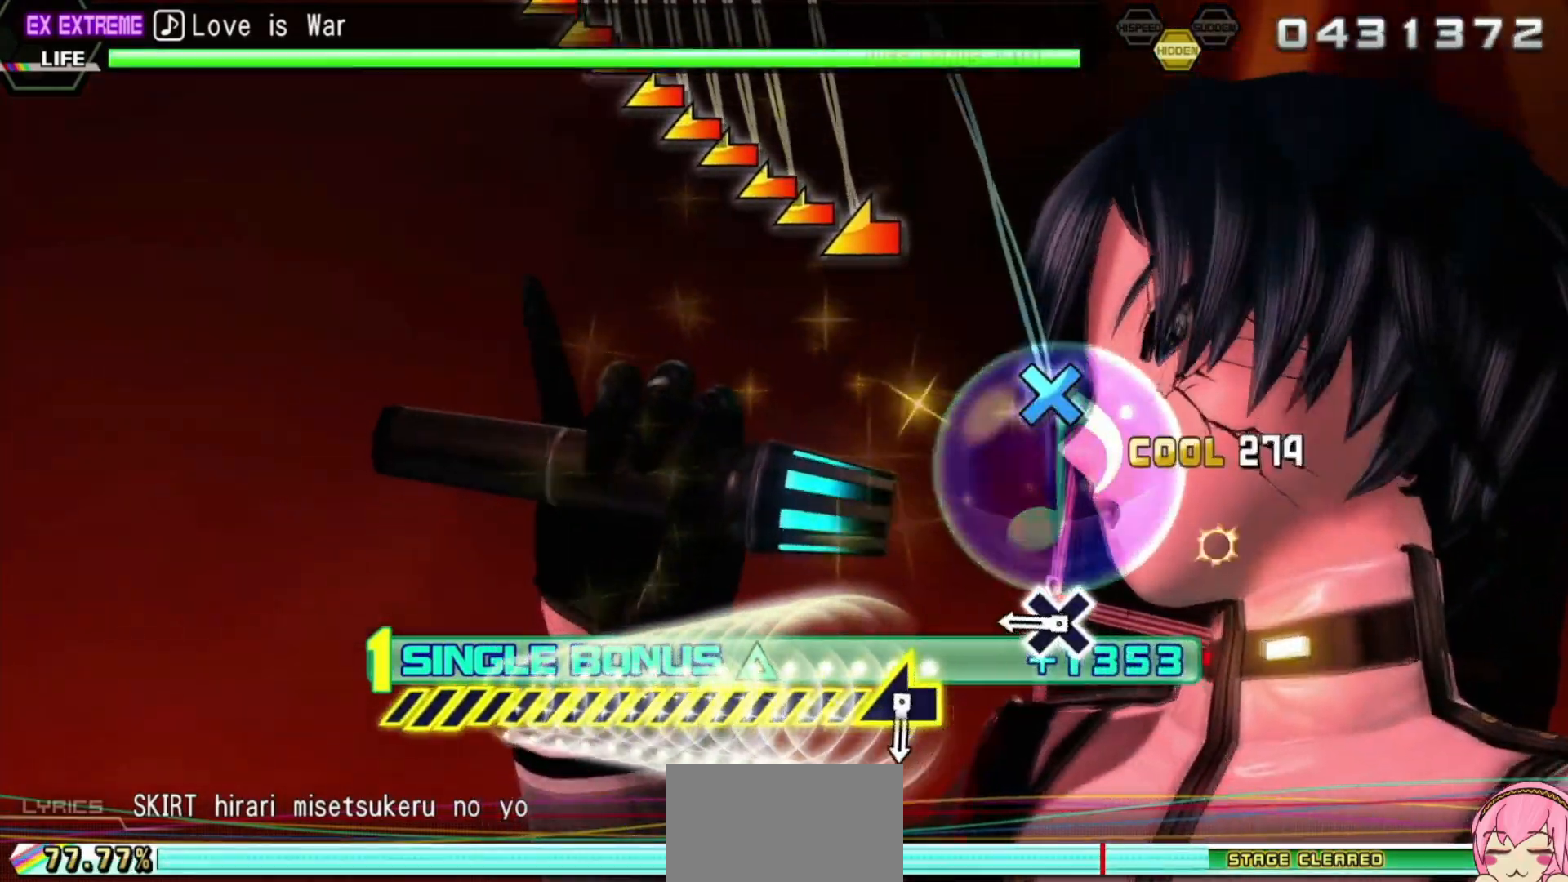
{"buttons": ["R2"], "left_stick": "center", "right_stick": "center", "events": [[133, "CIRCLE", "up"], [333, "CROSS", "down"], [467, "CROSS", "up"]]}
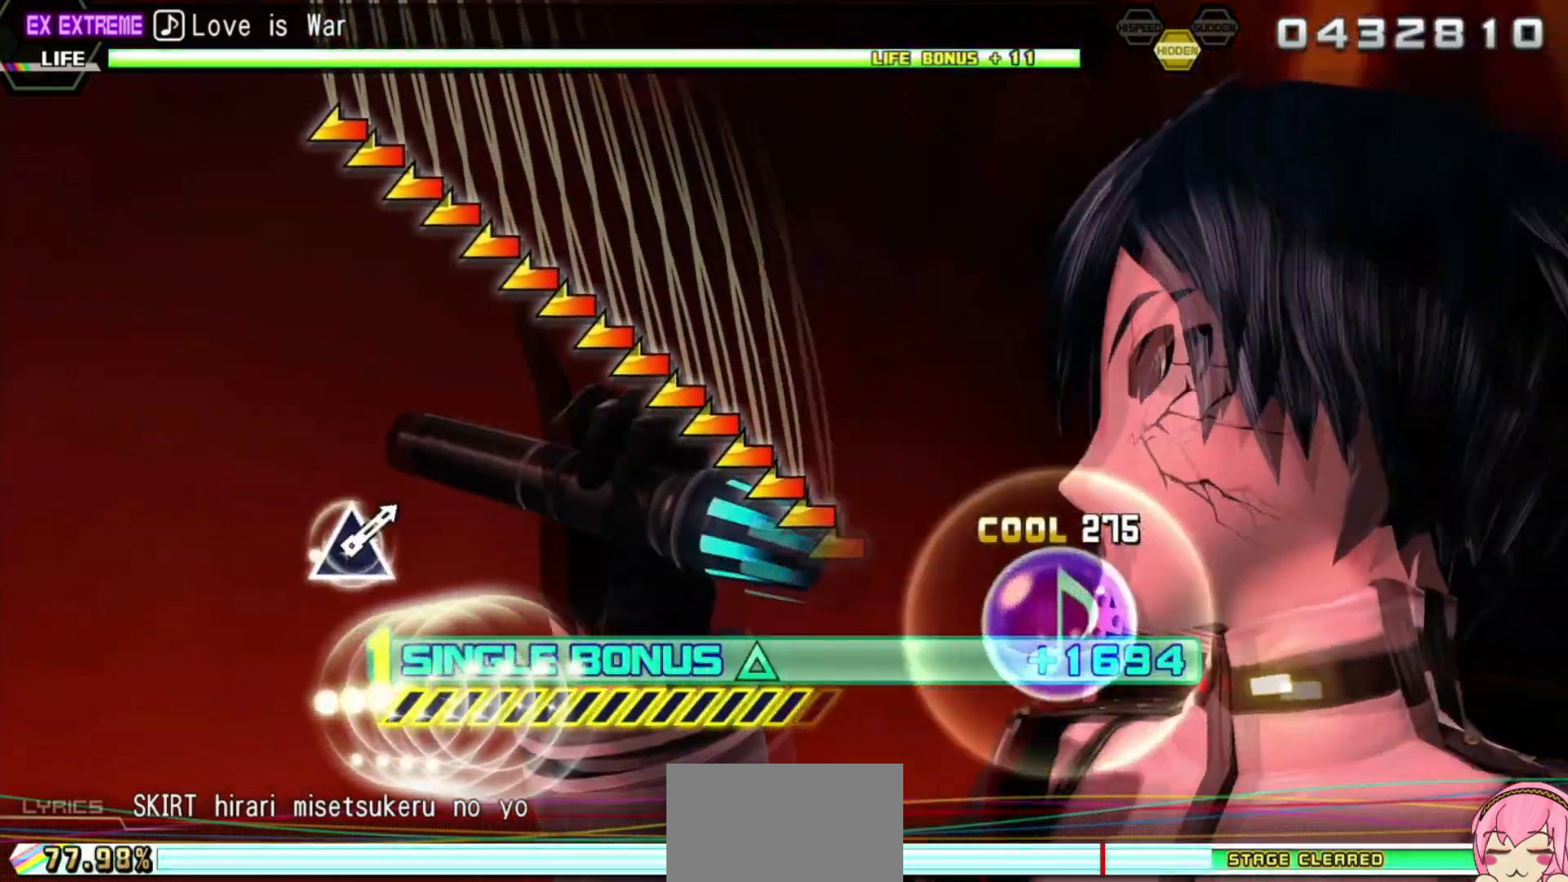
{"buttons": ["R2"], "left_stick": "left", "right_stick": "center", "events": [[100, "left_stick", "left"]]}
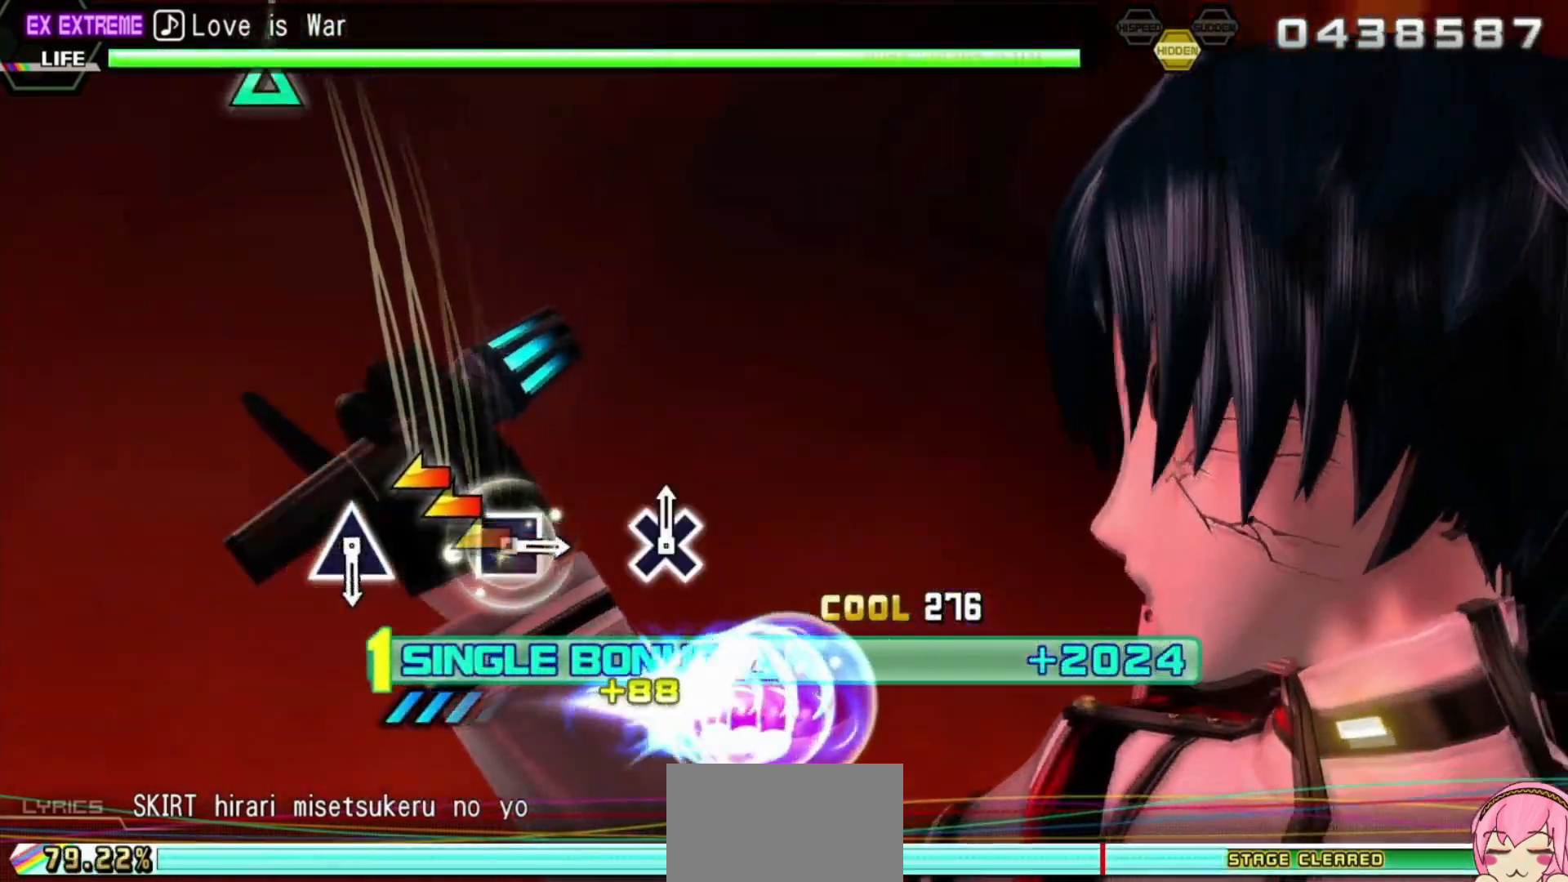
{"buttons": ["R2"], "left_stick": "center", "right_stick": "center", "events": [[483, "left_stick", "center"]]}
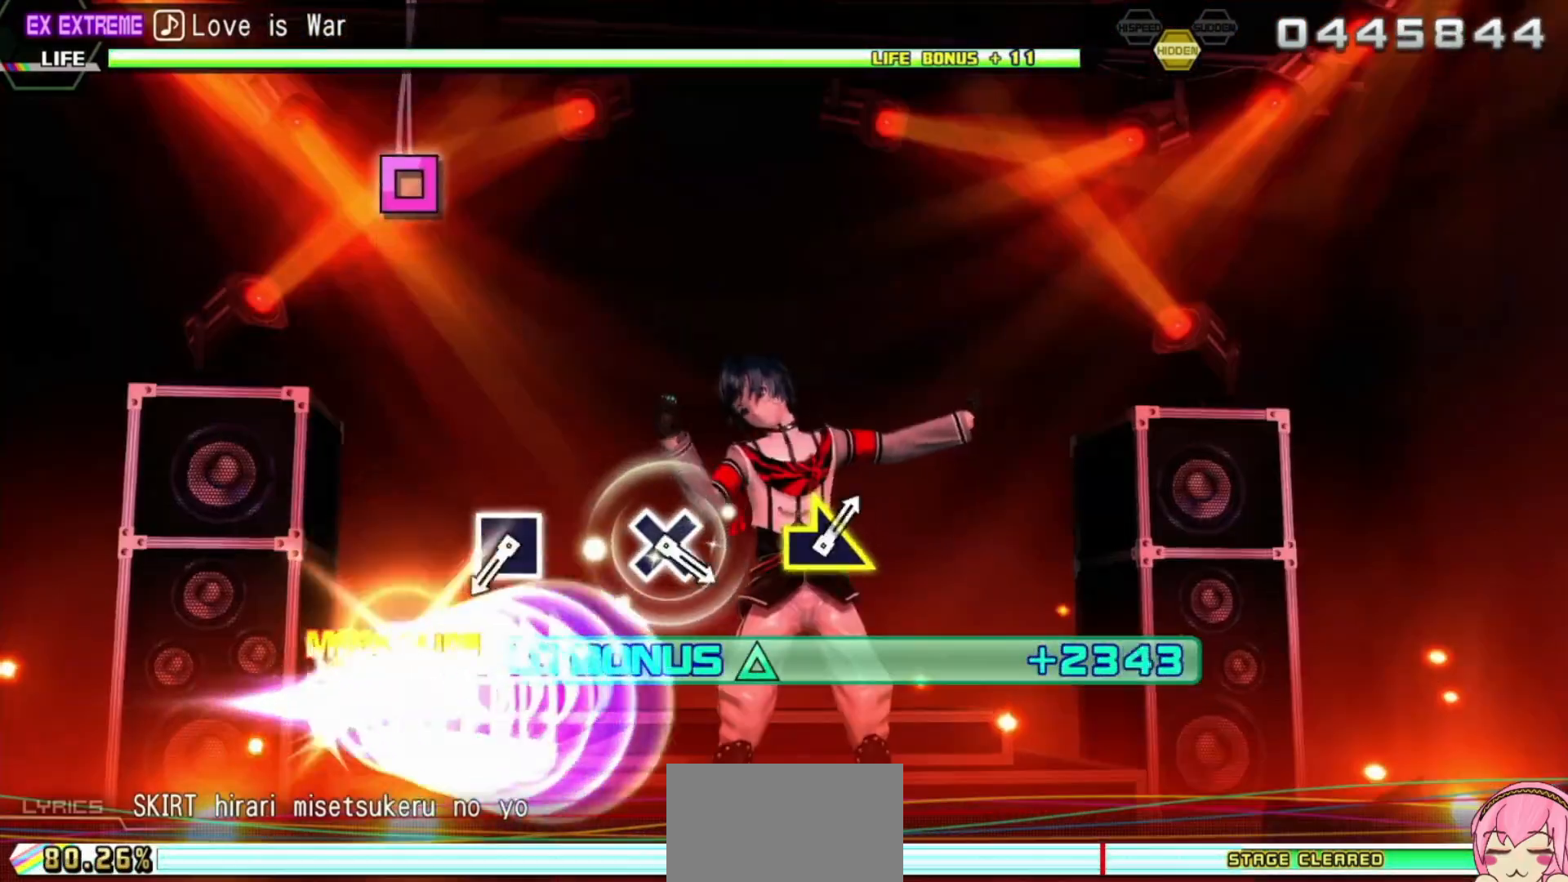
{"buttons": ["R2"], "left_stick": "center", "right_stick": "center", "events": [[200, "TRIANGLE", "down"], [300, "TRIANGLE", "up"]]}
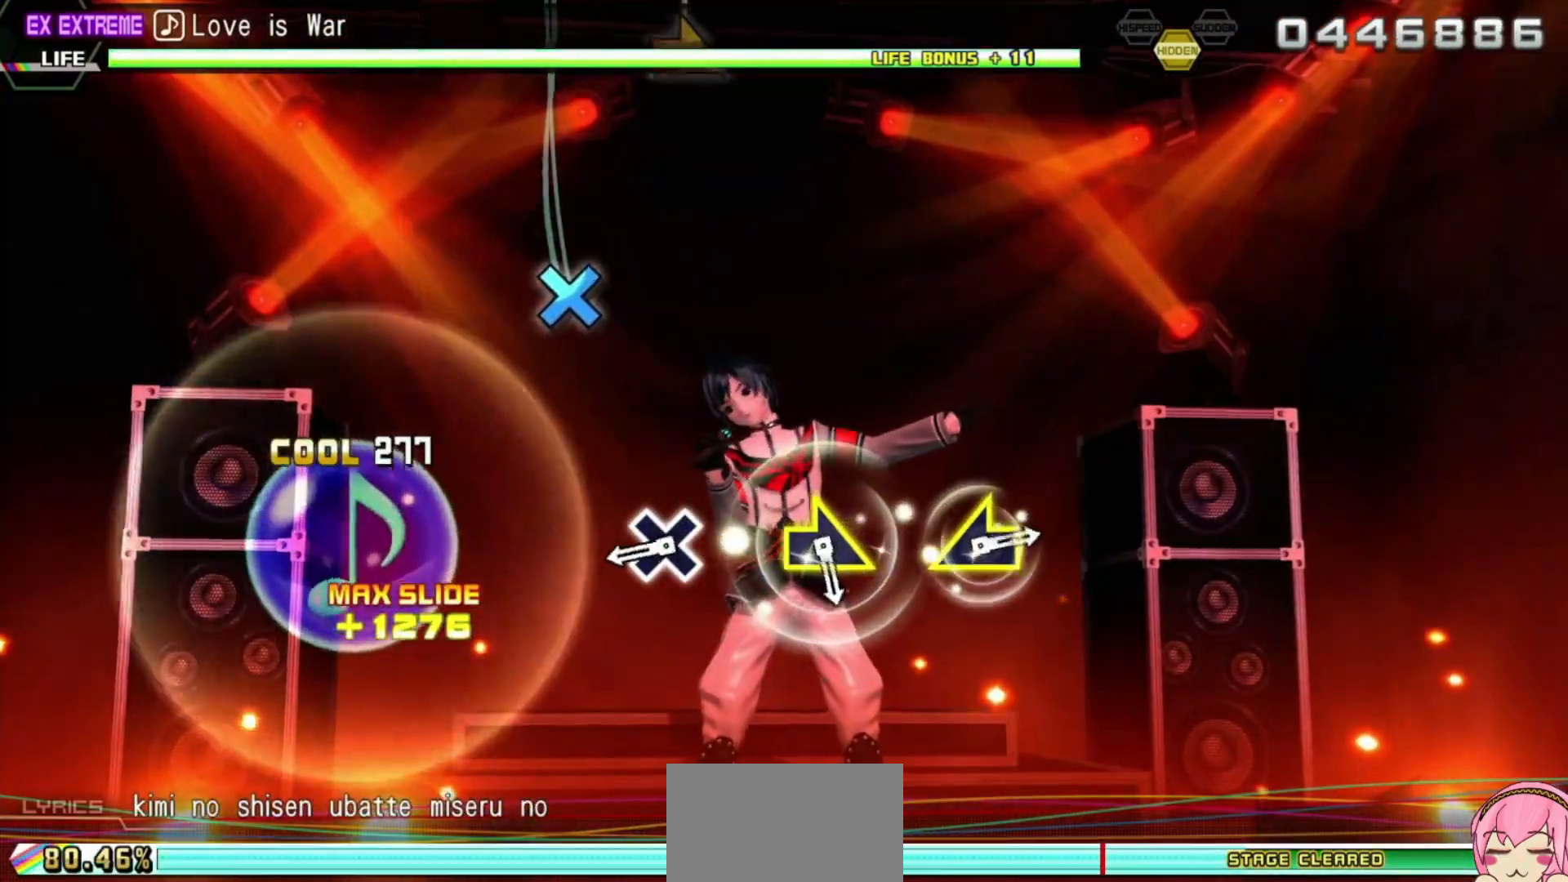
{"buttons": ["R2"], "left_stick": "center", "right_stick": "center", "events": [[50, "SQUARE", "down"], [133, "SQUARE", "up"], [367, "CROSS", "down"], [467, "CROSS", "up"]]}
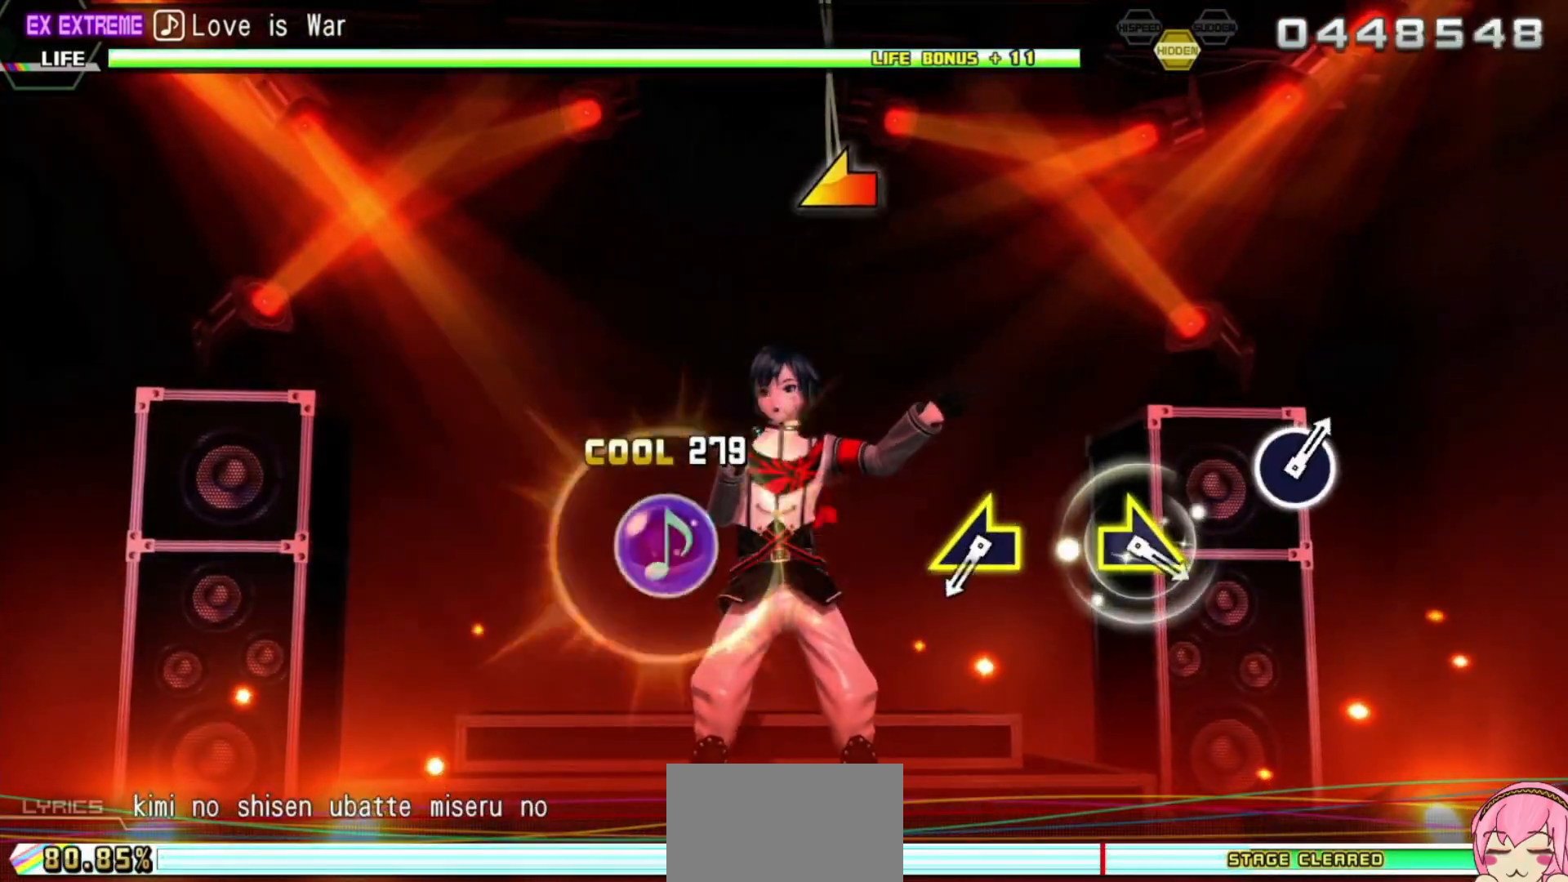
{"buttons": ["R2"], "left_stick": "center", "right_stick": "center", "events": [[183, "left_stick", "down-right"], [350, "left_stick", "center"]]}
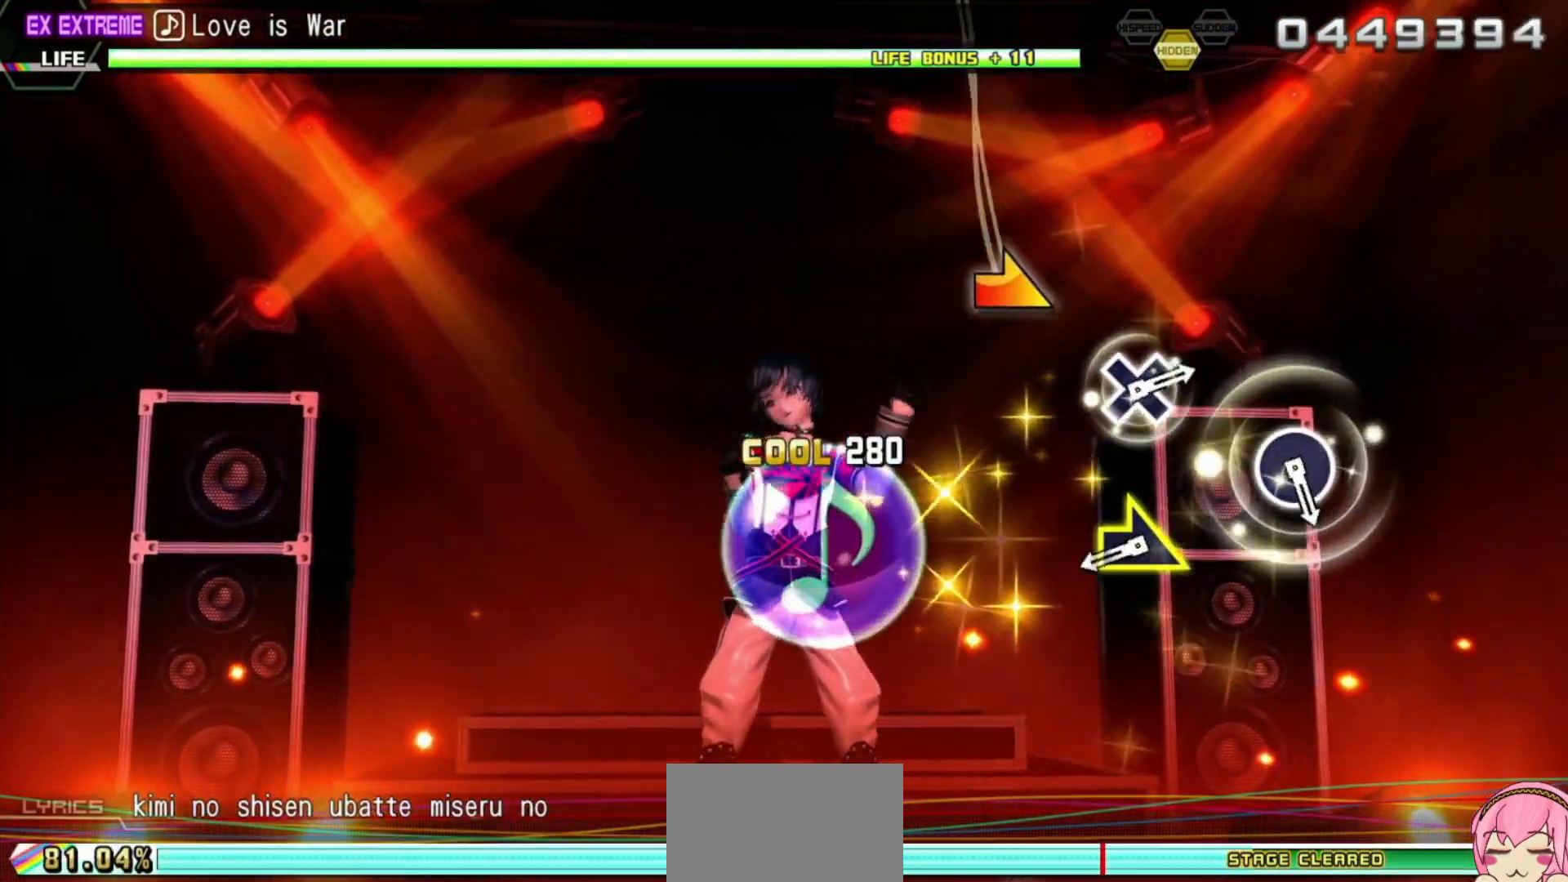
{"buttons": ["R2"], "left_stick": "down-right", "right_stick": "center", "events": [[50, "left_stick", "up-left"], [183, "left_stick", "center"], [400, "left_stick", "down-right"]]}
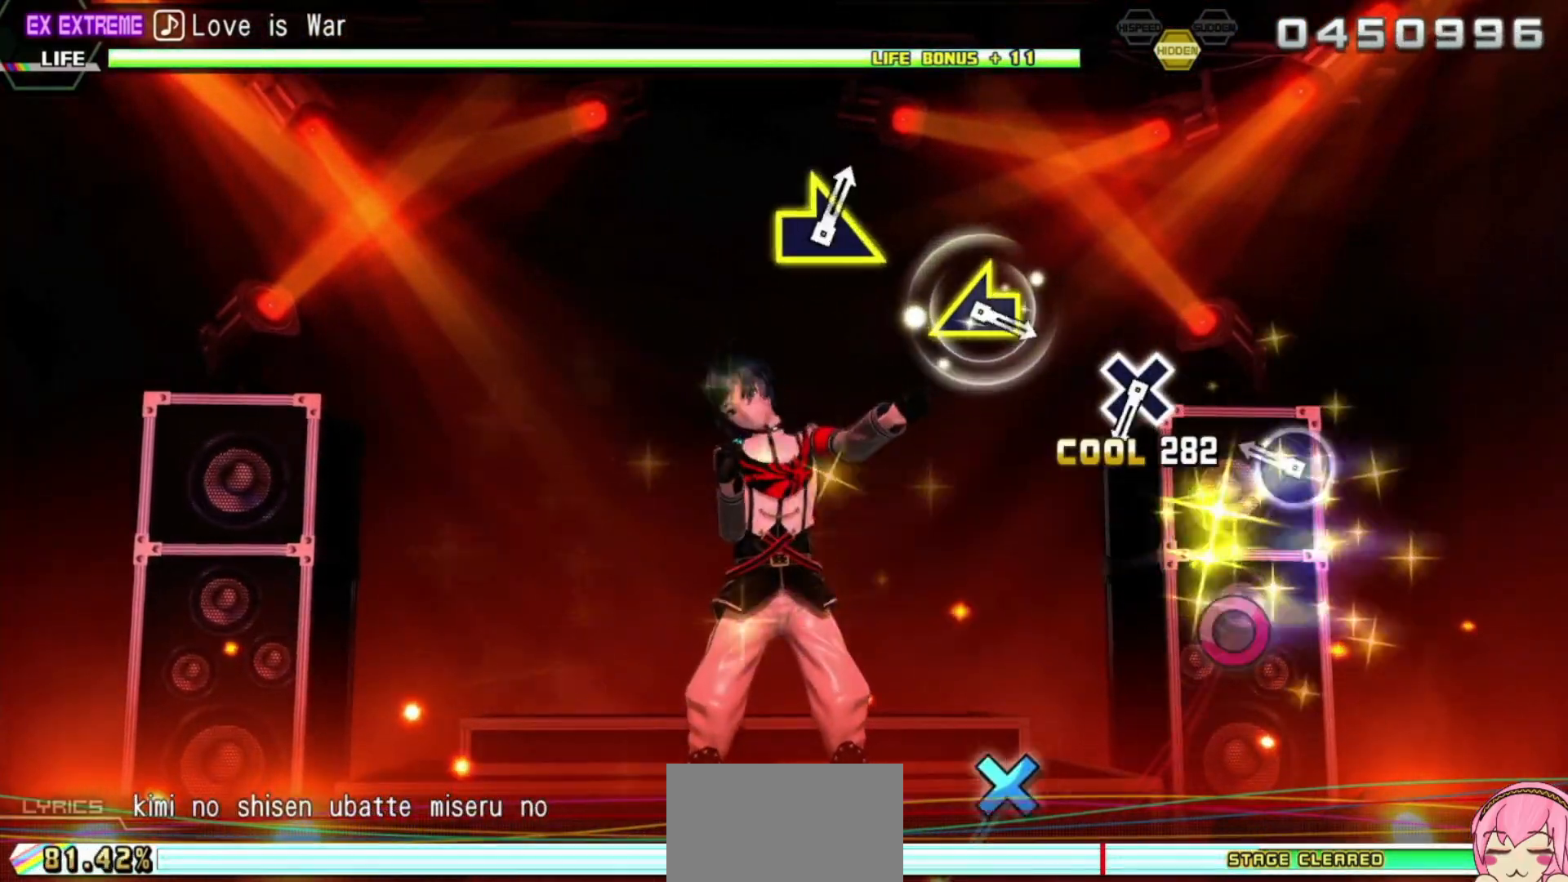
{"buttons": ["R2"], "left_stick": "center", "right_stick": "center", "events": [[50, "left_stick", "center"], [250, "CIRCLE", "down"], [367, "CIRCLE", "up"]]}
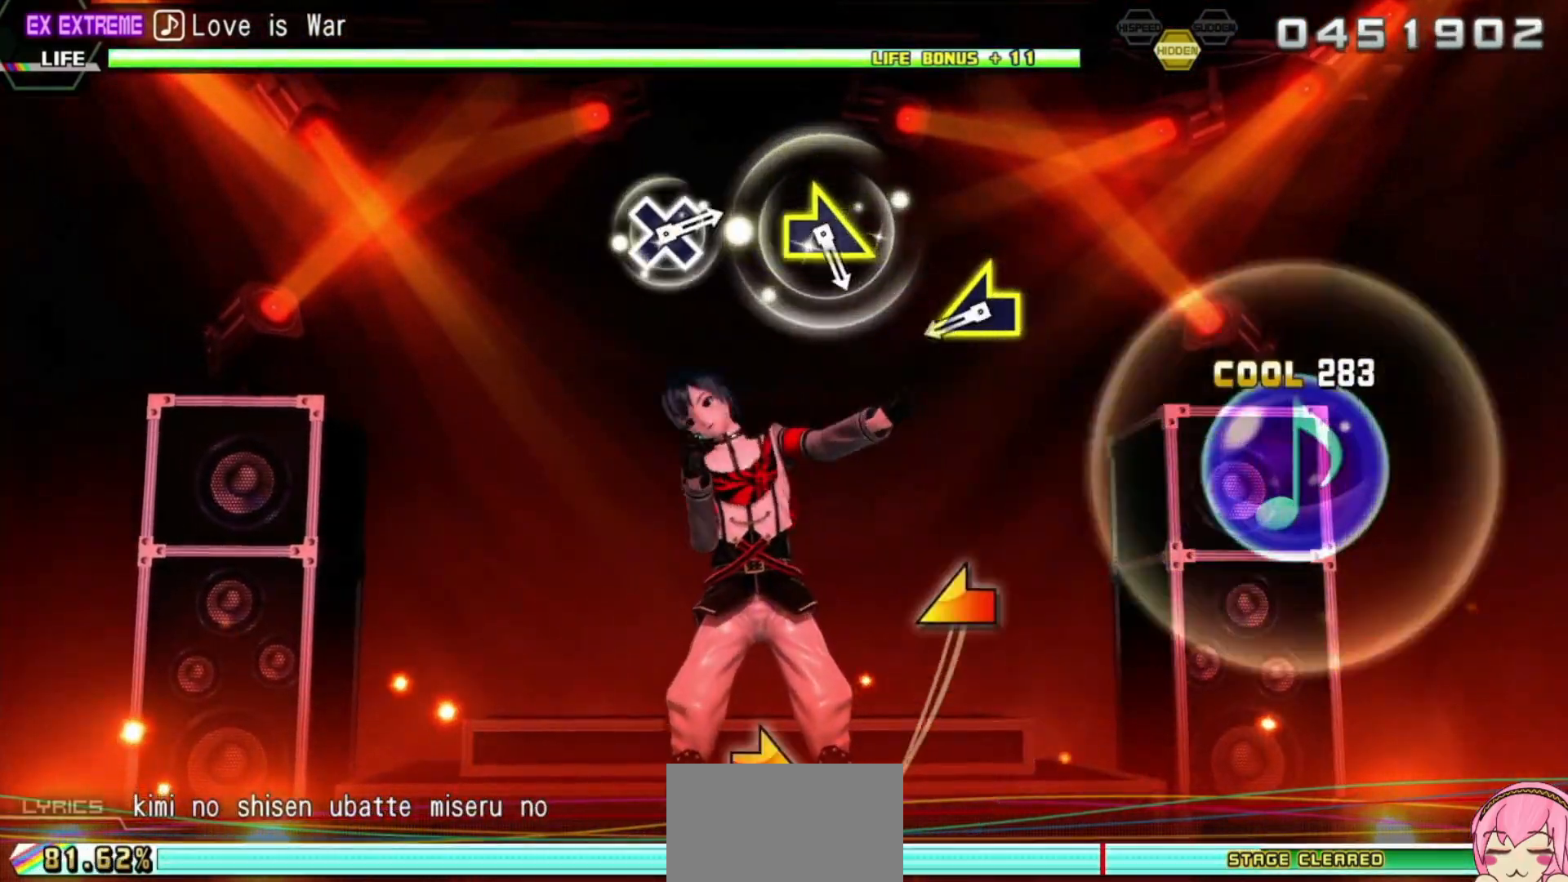
{"buttons": ["R2"], "left_stick": "left", "right_stick": "center", "events": [[83, "CROSS", "down"], [183, "CROSS", "up"], [400, "left_stick", "left"]]}
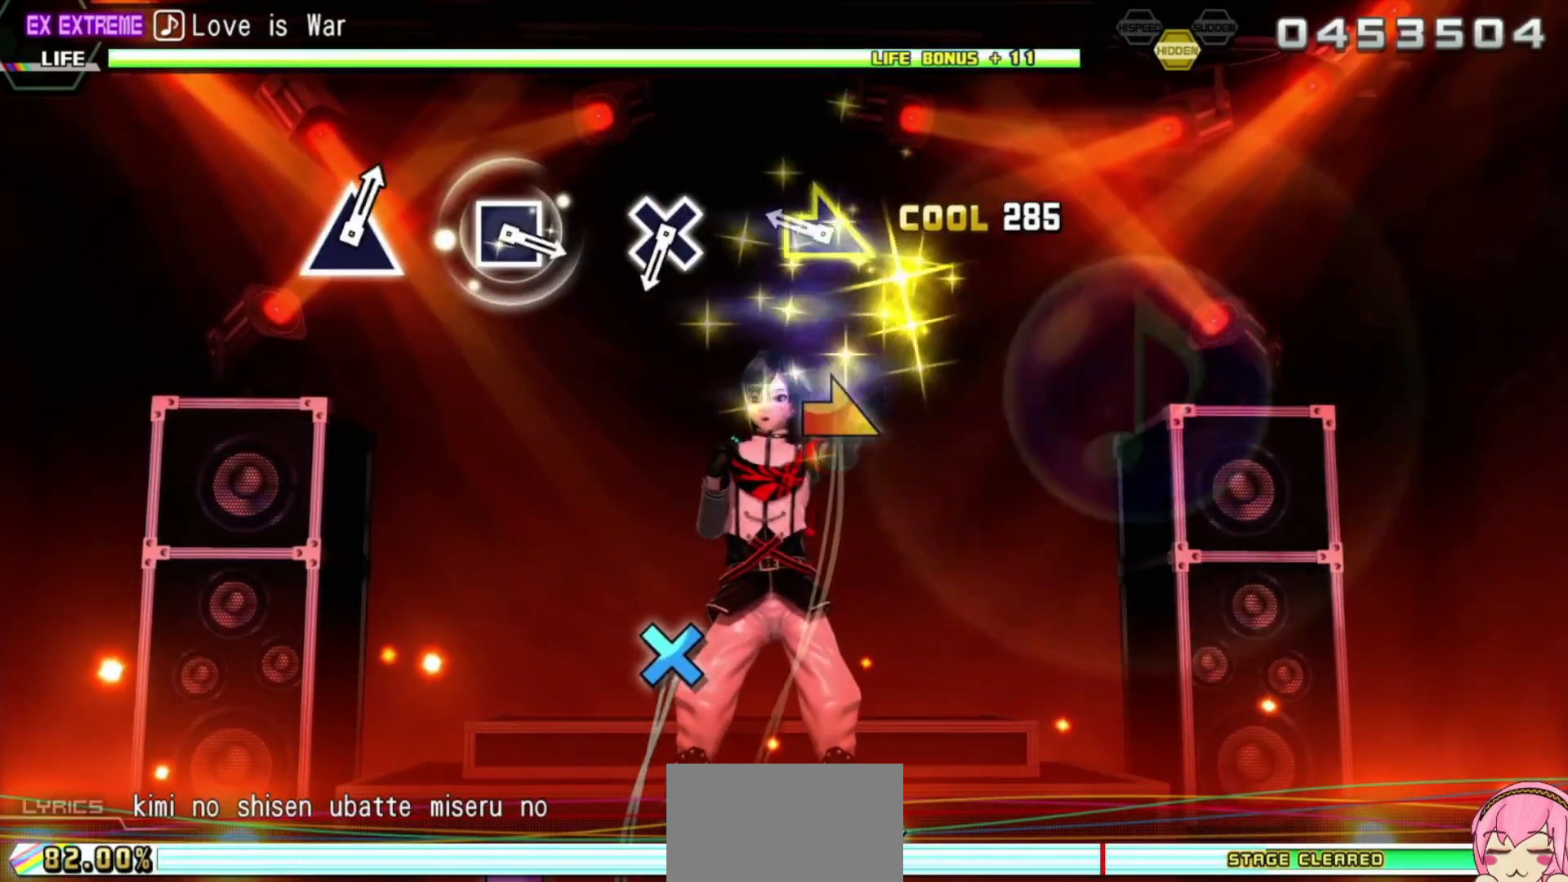
{"buttons": [], "left_stick": "center", "right_stick": "center", "events": [[17, "R2", "up"], [17, "left_stick", "center"], [267, "left_stick", "down-right"], [433, "left_stick", "center"]]}
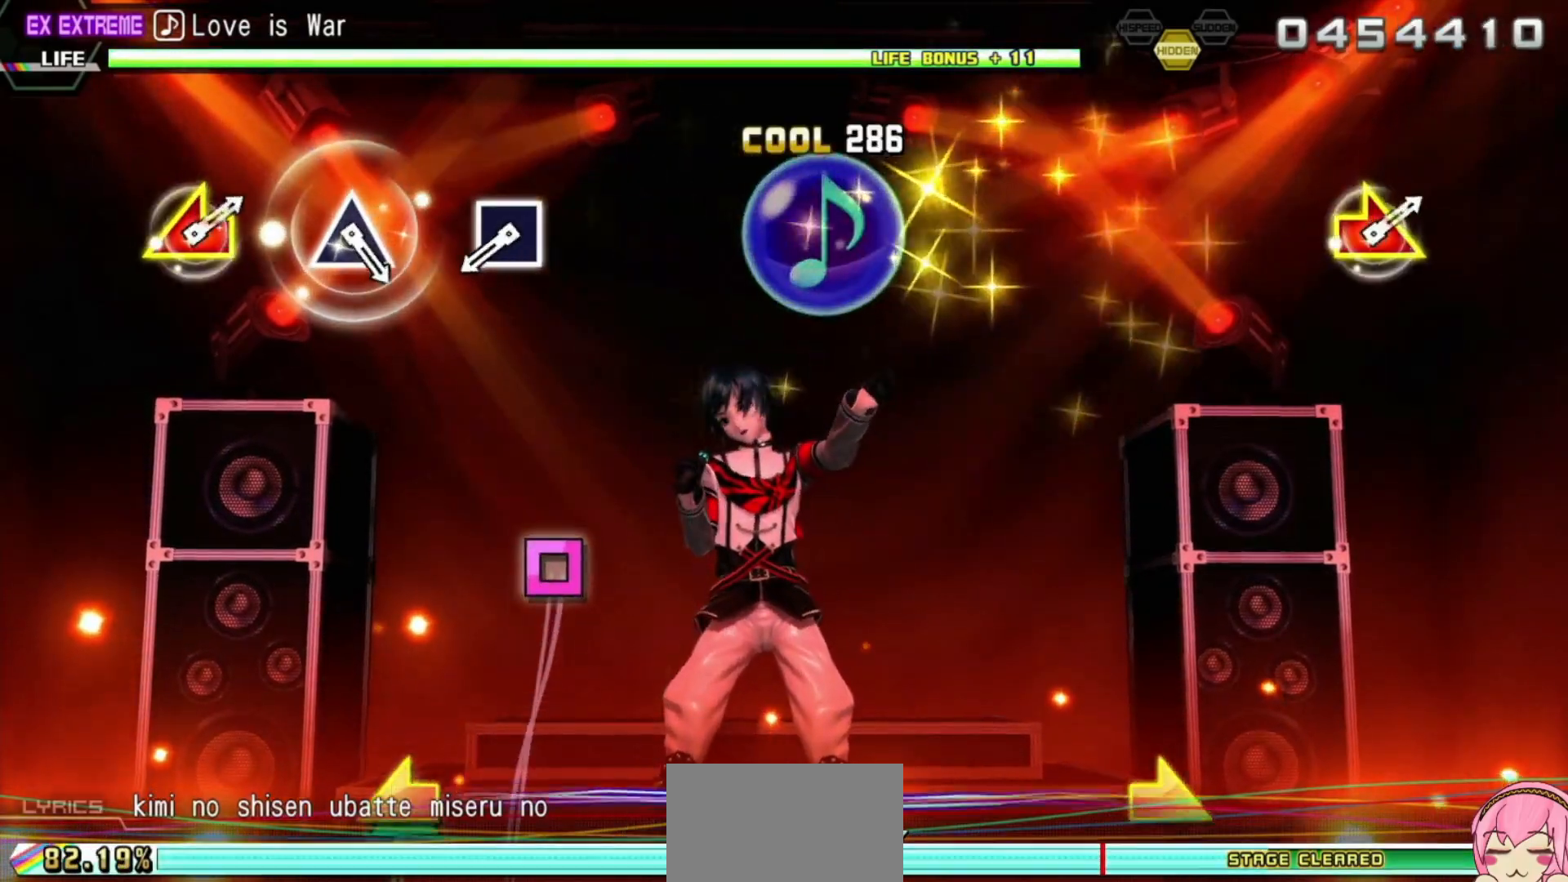
{"buttons": ["SQUARE"], "left_stick": "center", "right_stick": "center", "events": [[133, "CROSS", "down"], [217, "CROSS", "up"], [467, "SQUARE", "down"]]}
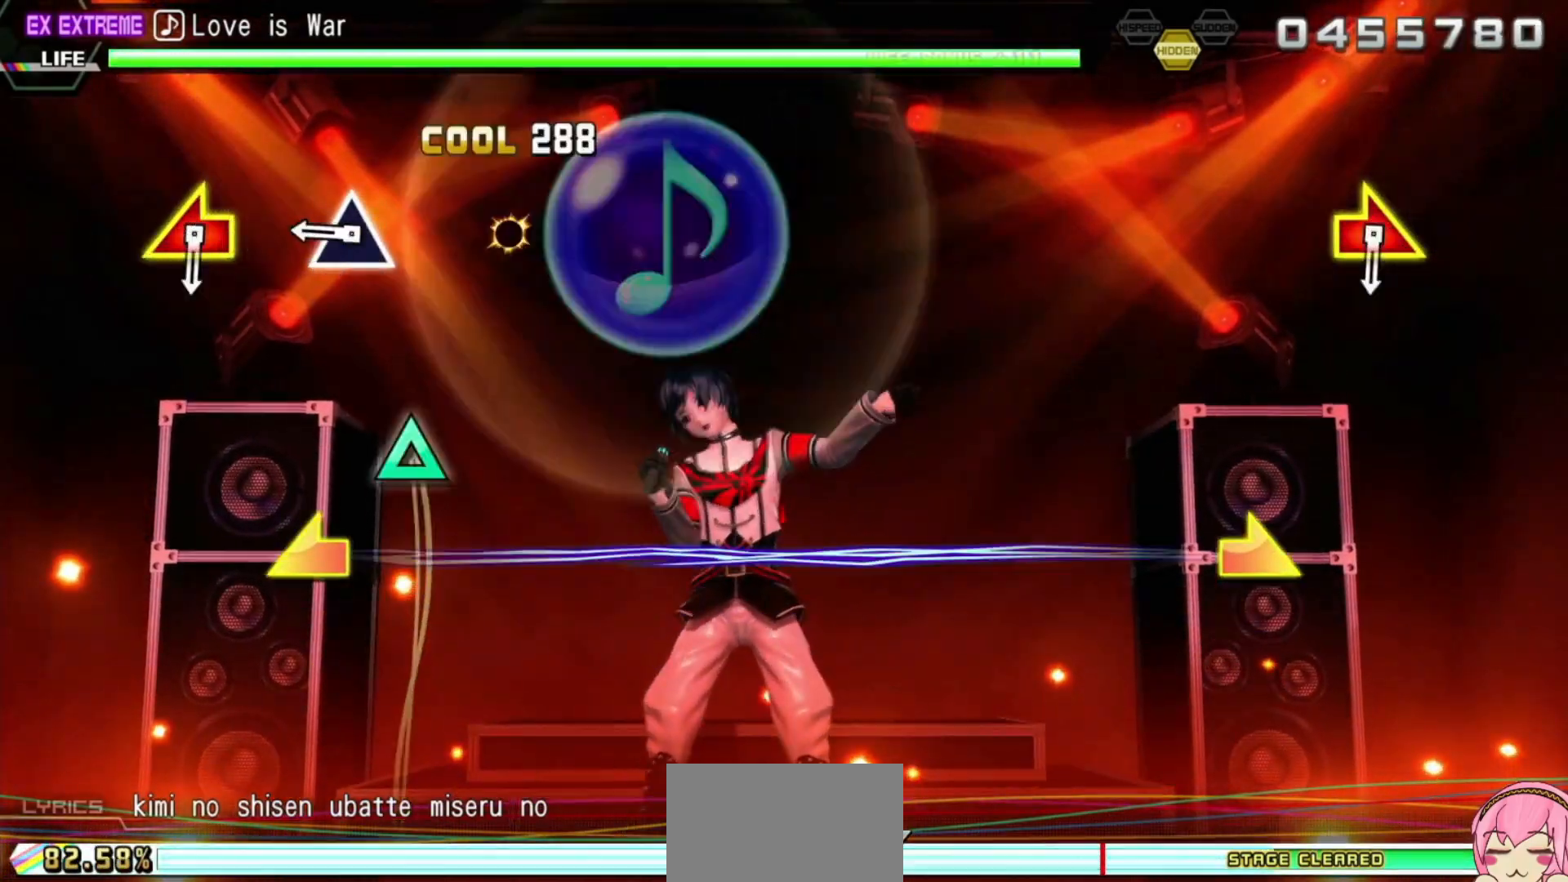
{"buttons": [], "left_stick": "center", "right_stick": "center", "events": [[67, "SQUARE", "up"], [317, "TRIANGLE", "down"], [433, "TRIANGLE", "up"]]}
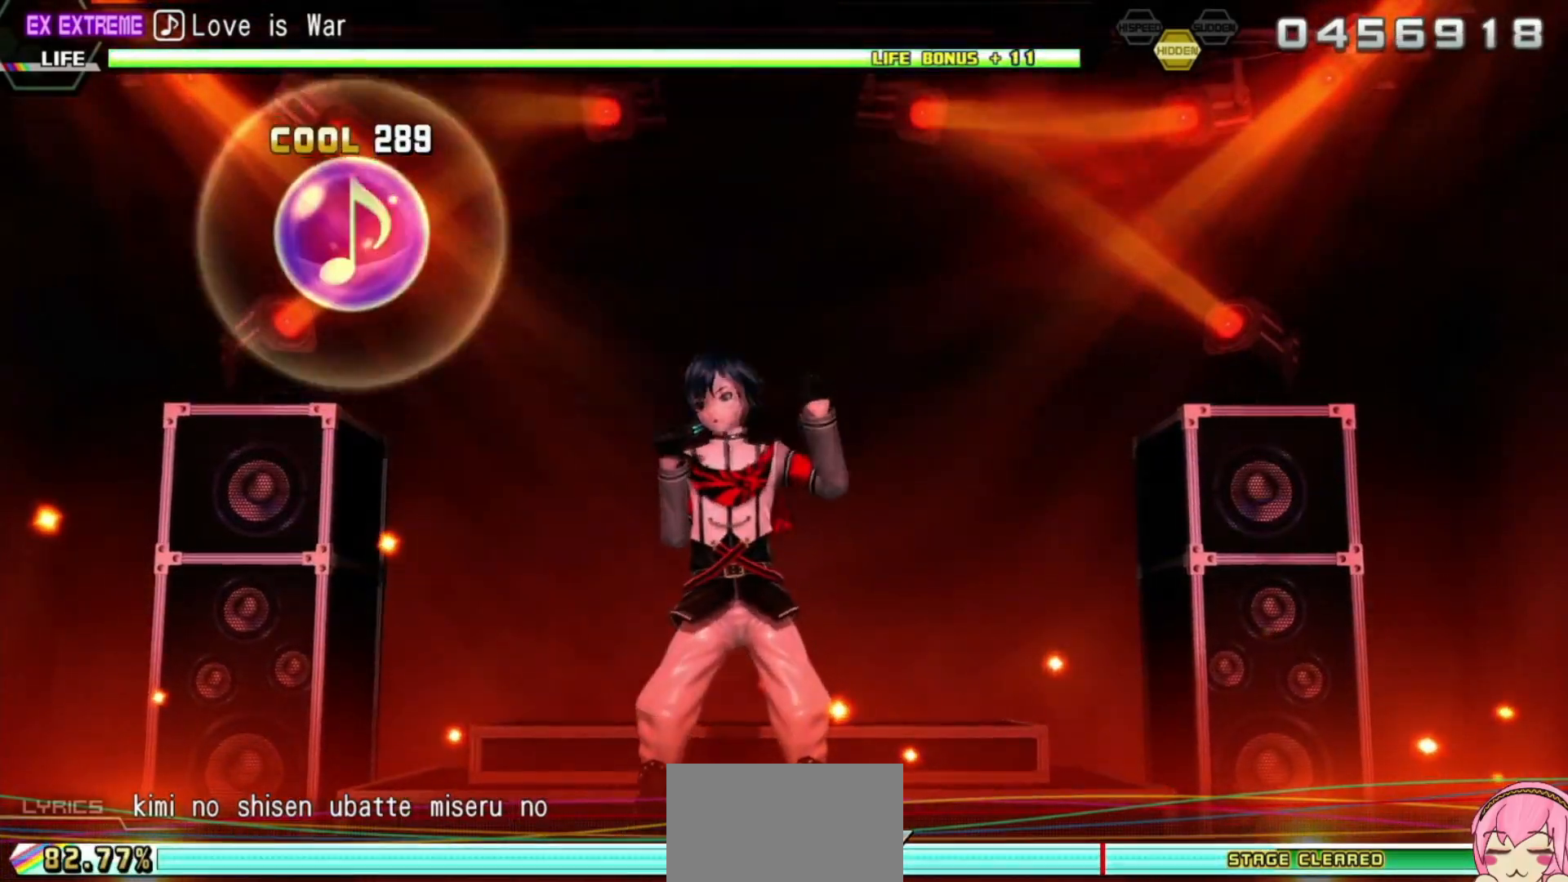
{"buttons": [], "left_stick": "center", "right_stick": "center", "events": [[133, "right_stick", "right"], [150, "left_stick", "left"], [283, "left_stick", "center"], [300, "right_stick", "center"]]}
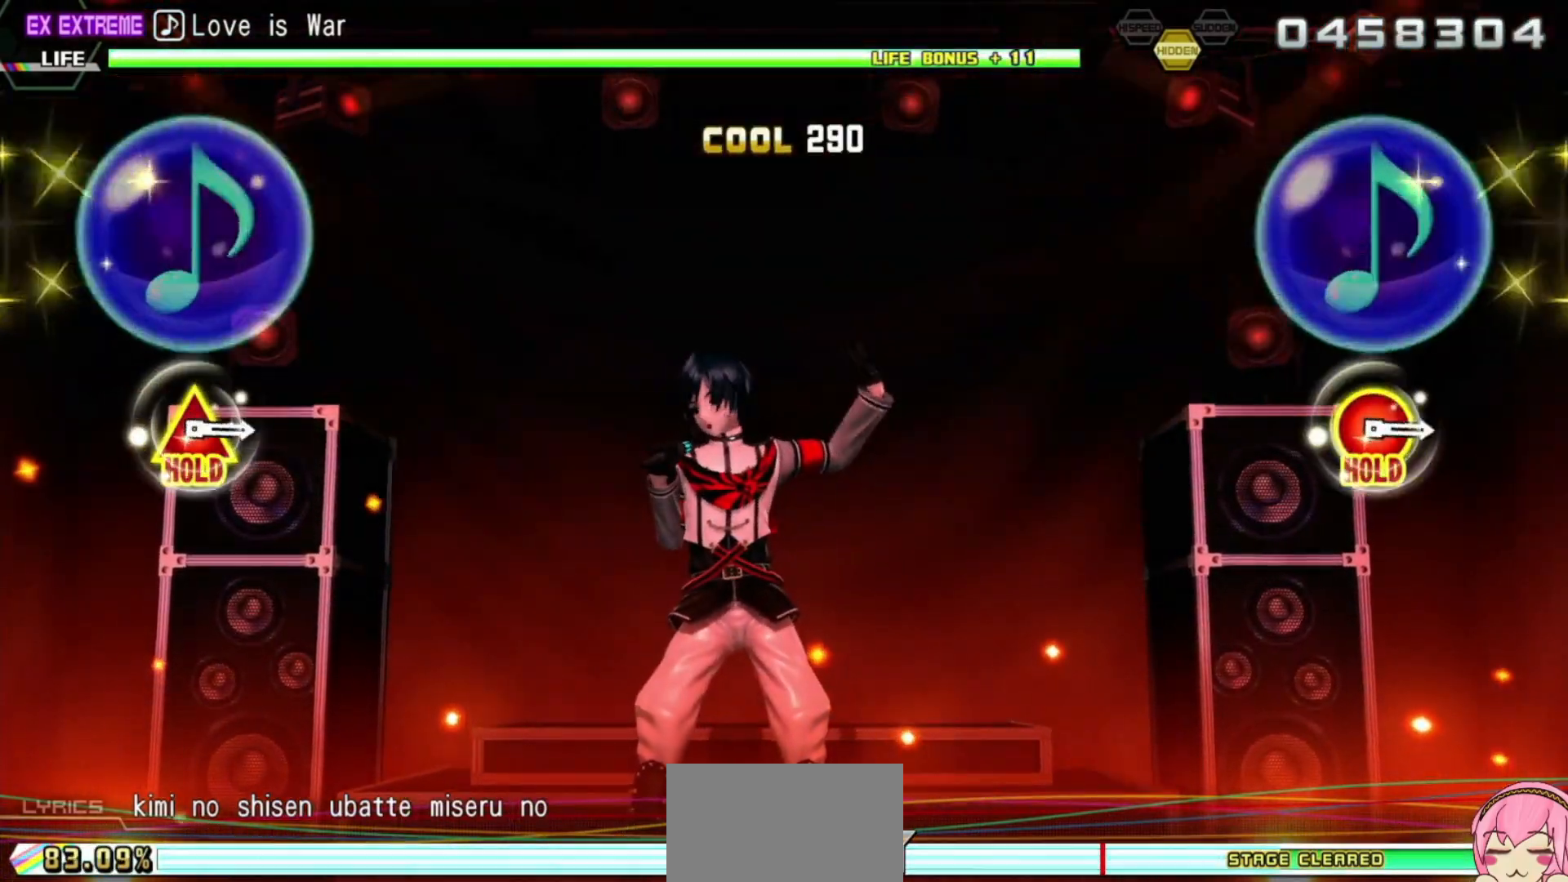
{"buttons": [], "left_stick": "center", "right_stick": "center", "events": []}
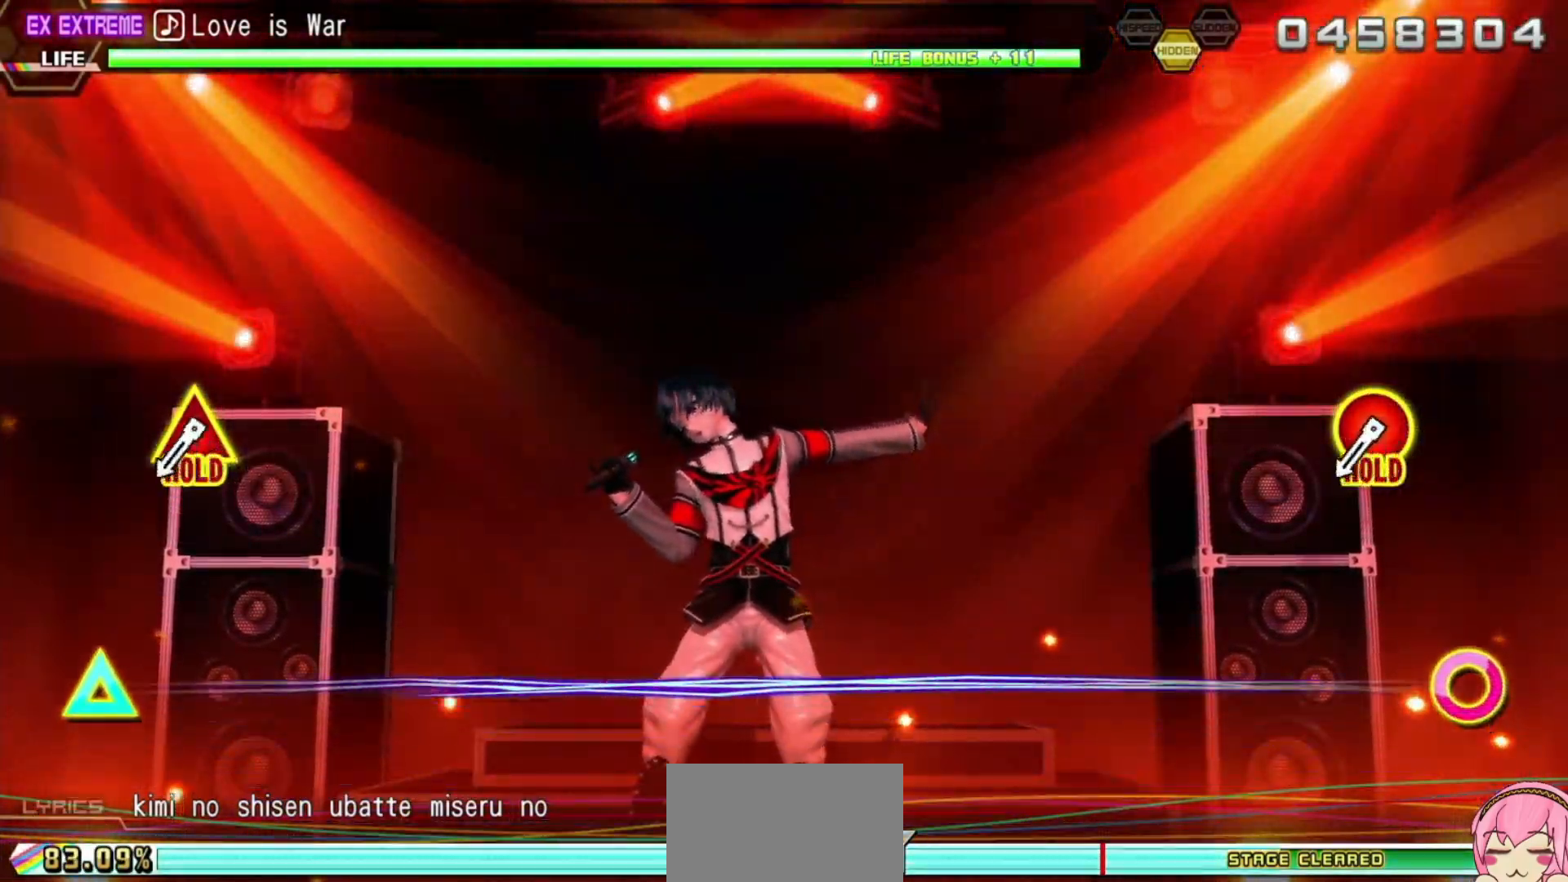
{"buttons": [], "left_stick": "center", "right_stick": "center", "events": []}
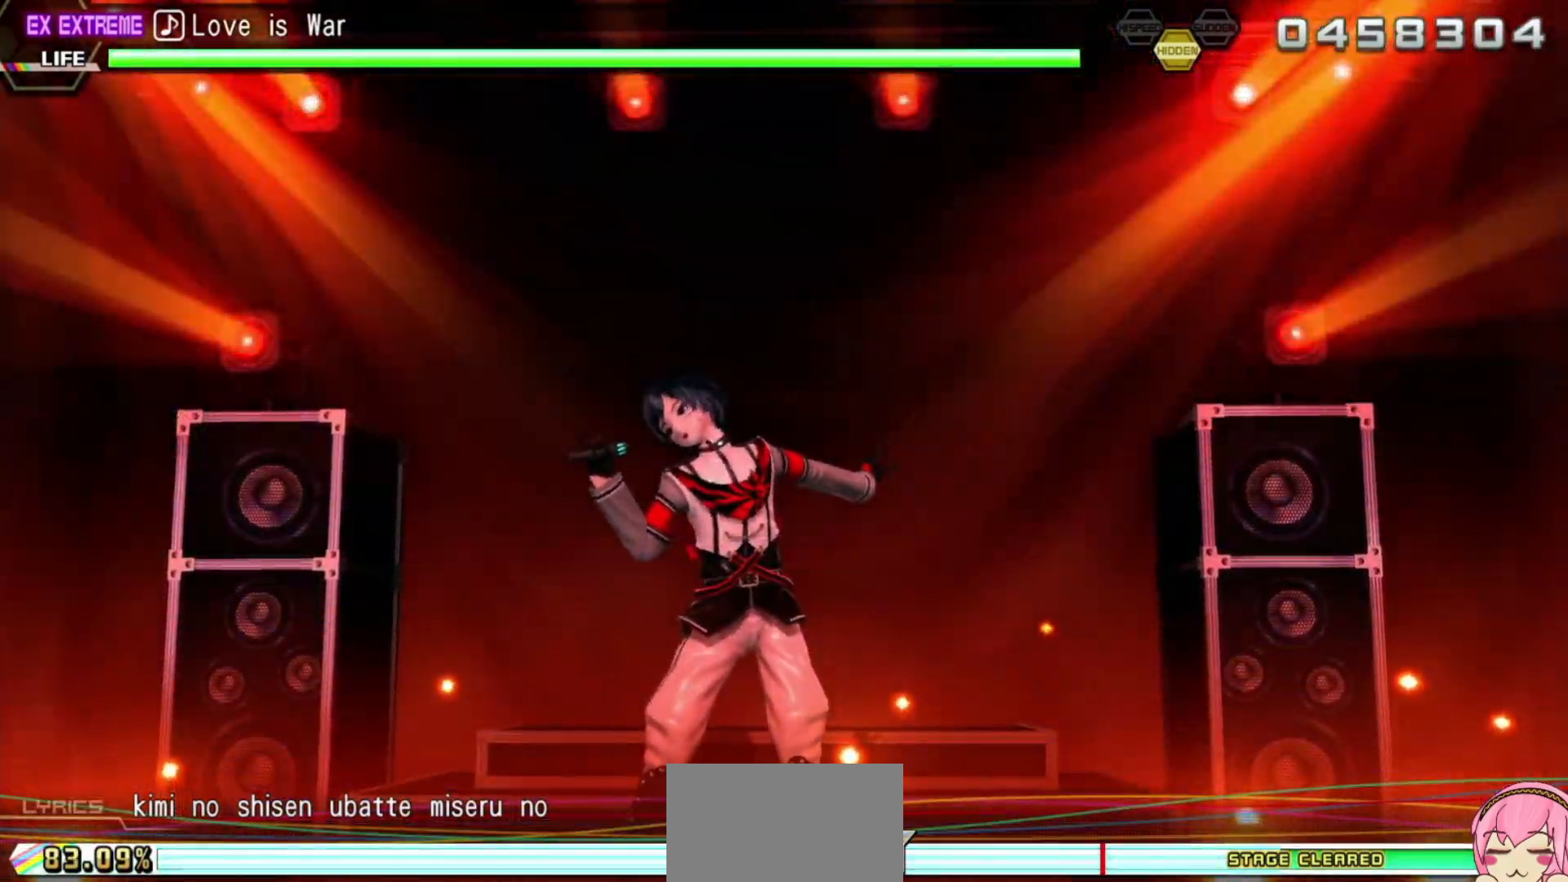
{"buttons": ["L2"], "left_stick": "center", "right_stick": "center", "events": [[33, "CIRCLE", "down"], [33, "TRIANGLE", "down"], [100, "L2", "down"], [233, "CIRCLE", "up"], [233, "TRIANGLE", "up"]]}
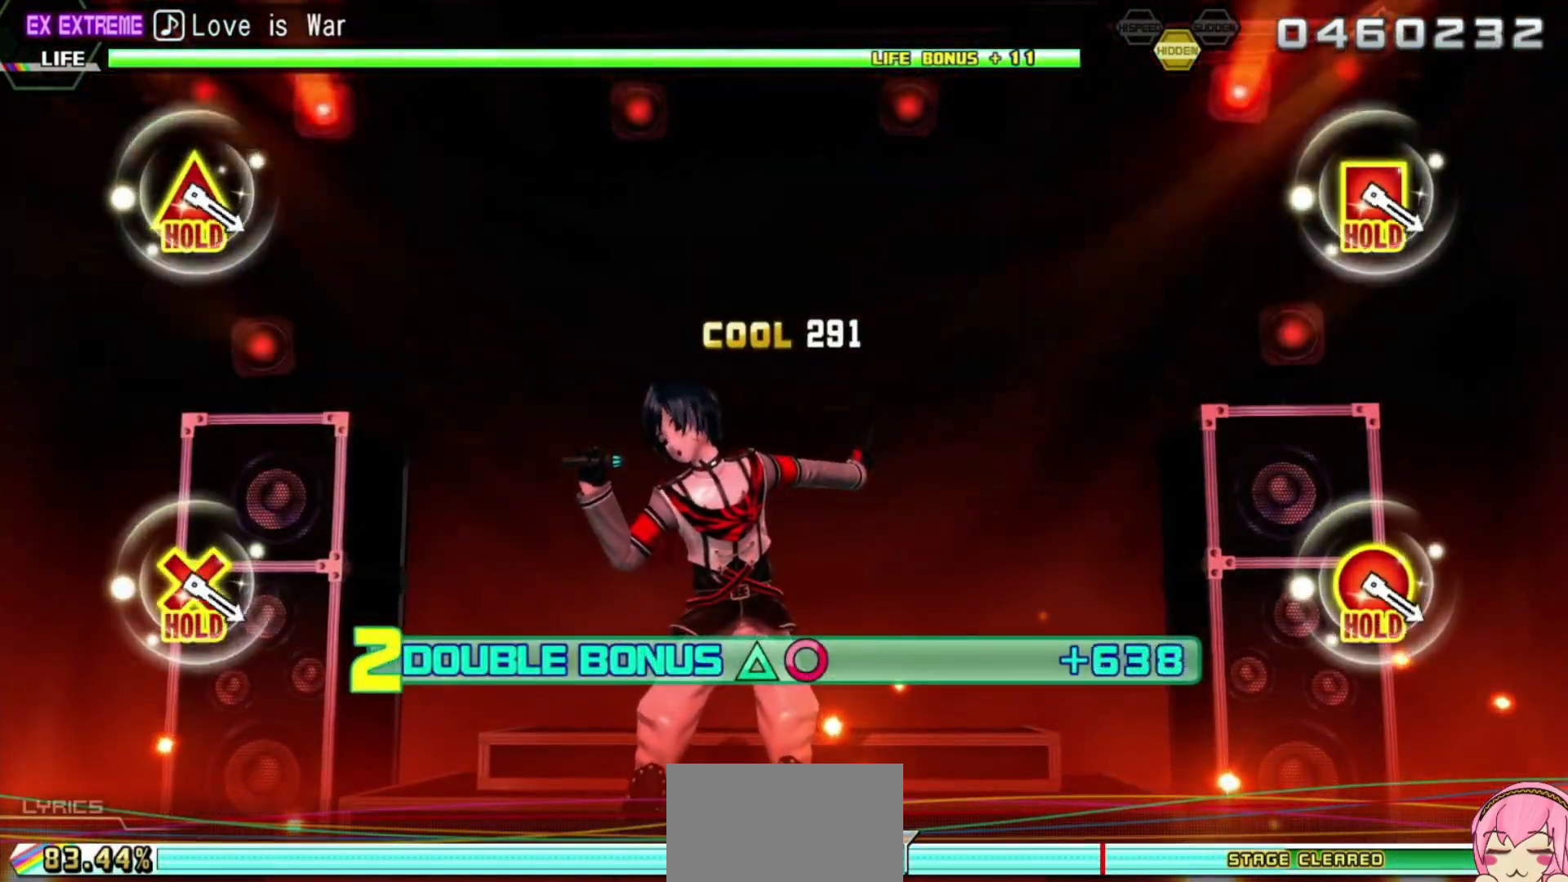
{"buttons": ["L2"], "left_stick": "center", "right_stick": "center", "events": []}
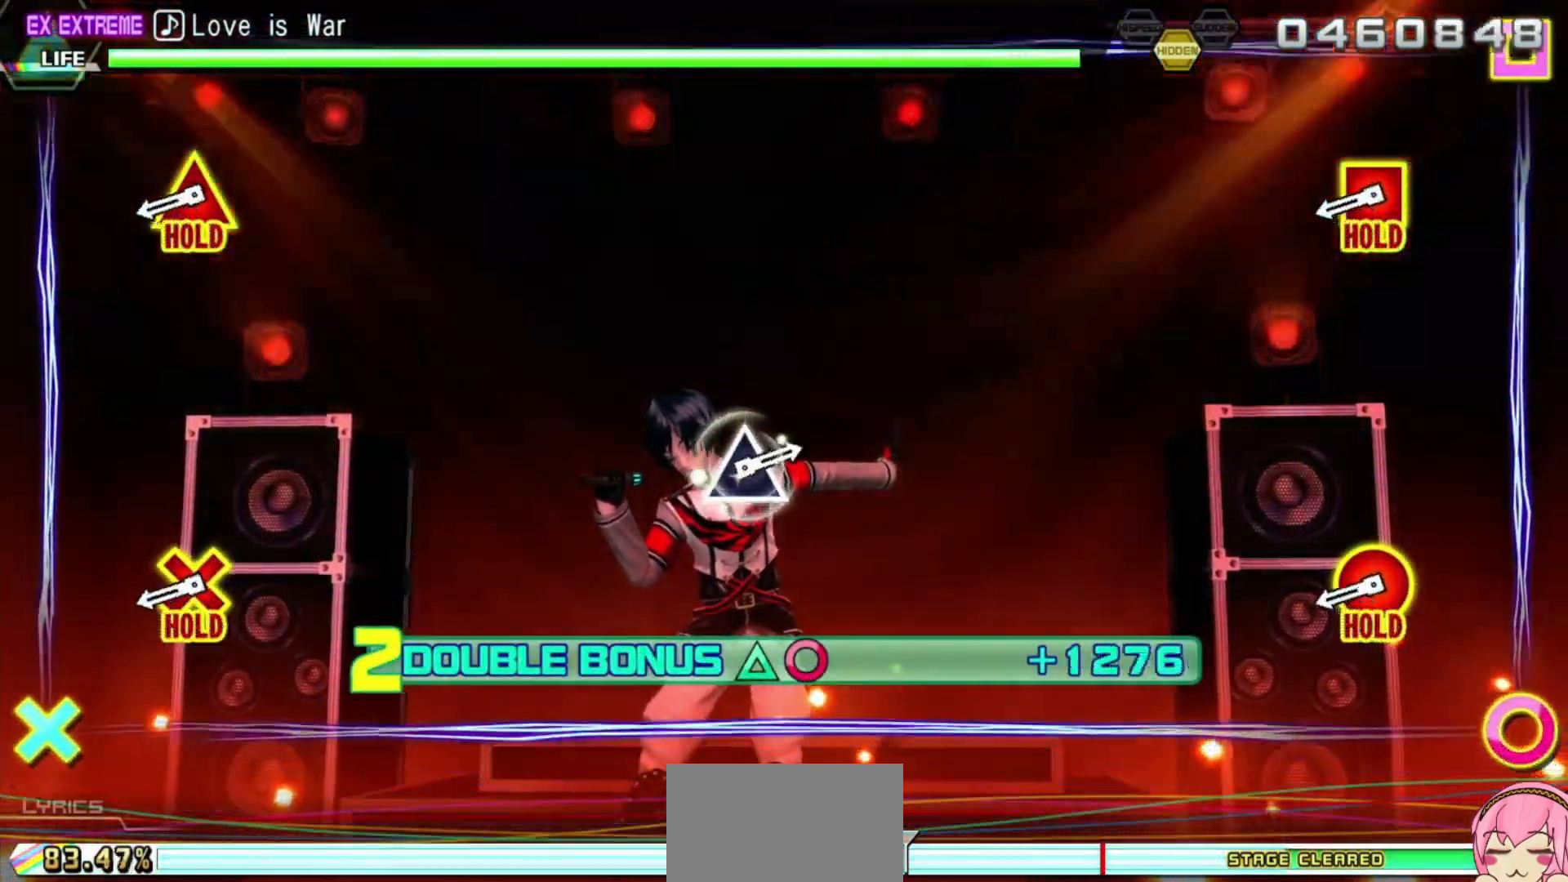
{"buttons": ["L2", "R2"], "left_stick": "center", "right_stick": "center", "events": [[400, "R2", "down"]]}
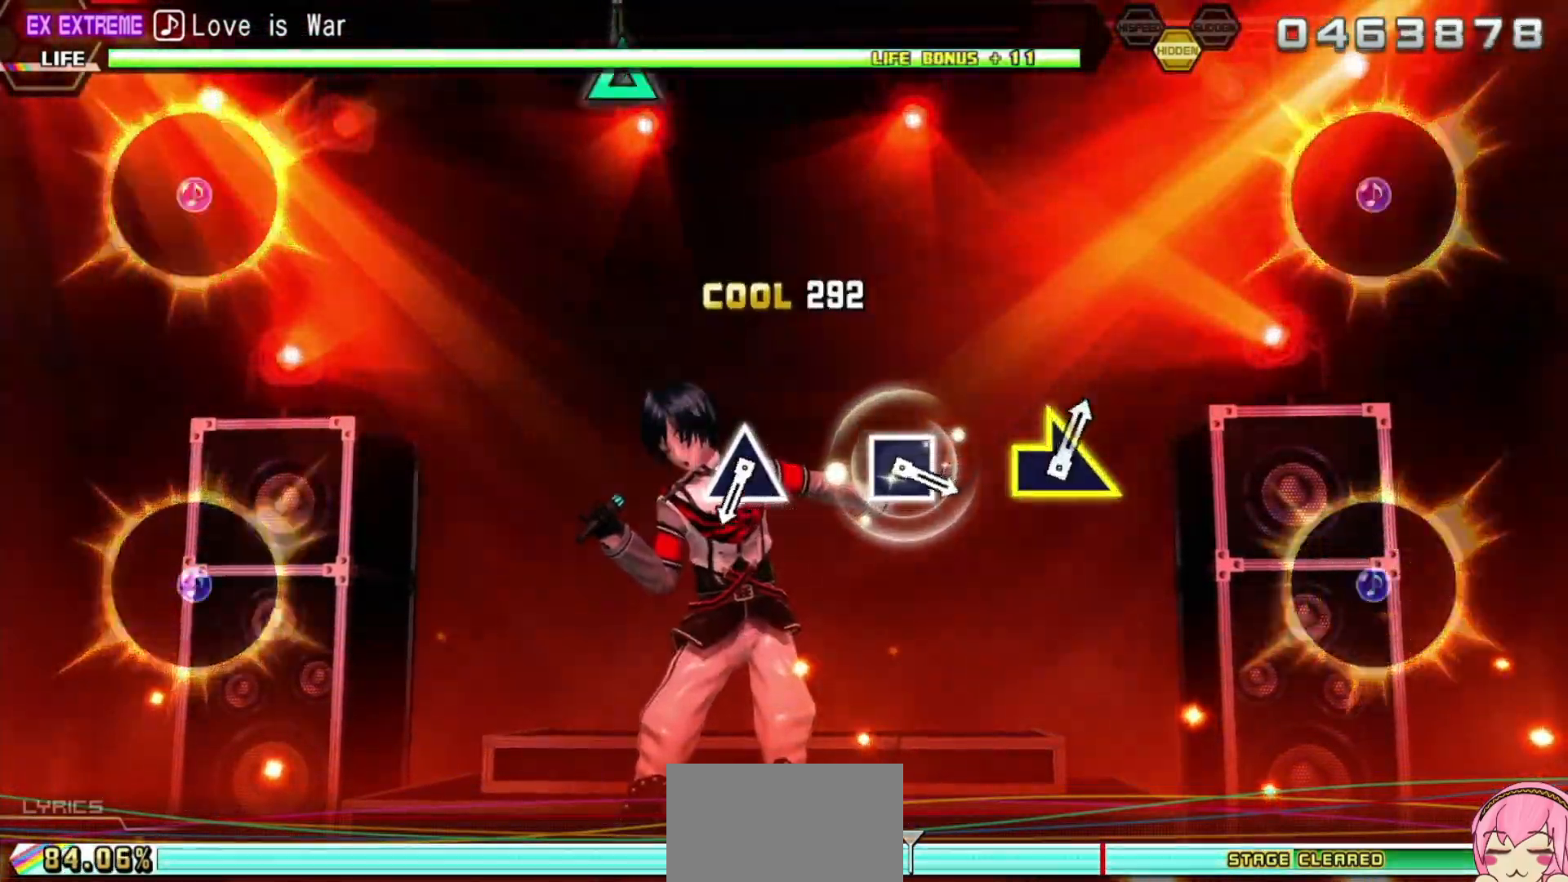
{"buttons": ["R2"], "left_stick": "center", "right_stick": "center", "events": [[350, "L2", "up"]]}
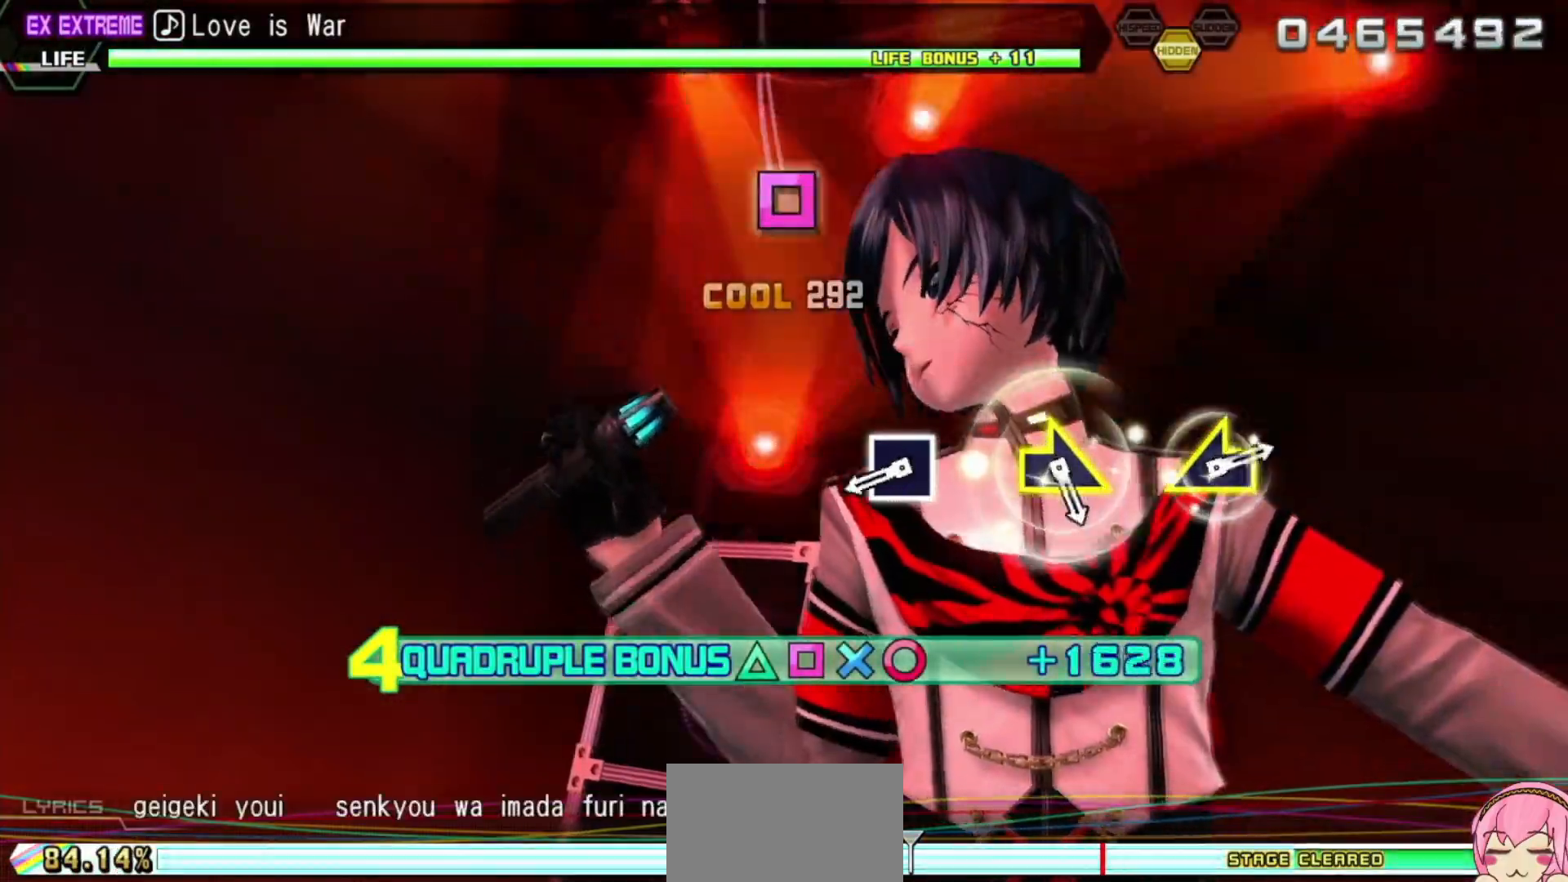
{"buttons": ["SQUARE", "R2"], "left_stick": "center", "right_stick": "center", "events": [[100, "TRIANGLE", "down"], [200, "TRIANGLE", "up"], [450, "SQUARE", "down"]]}
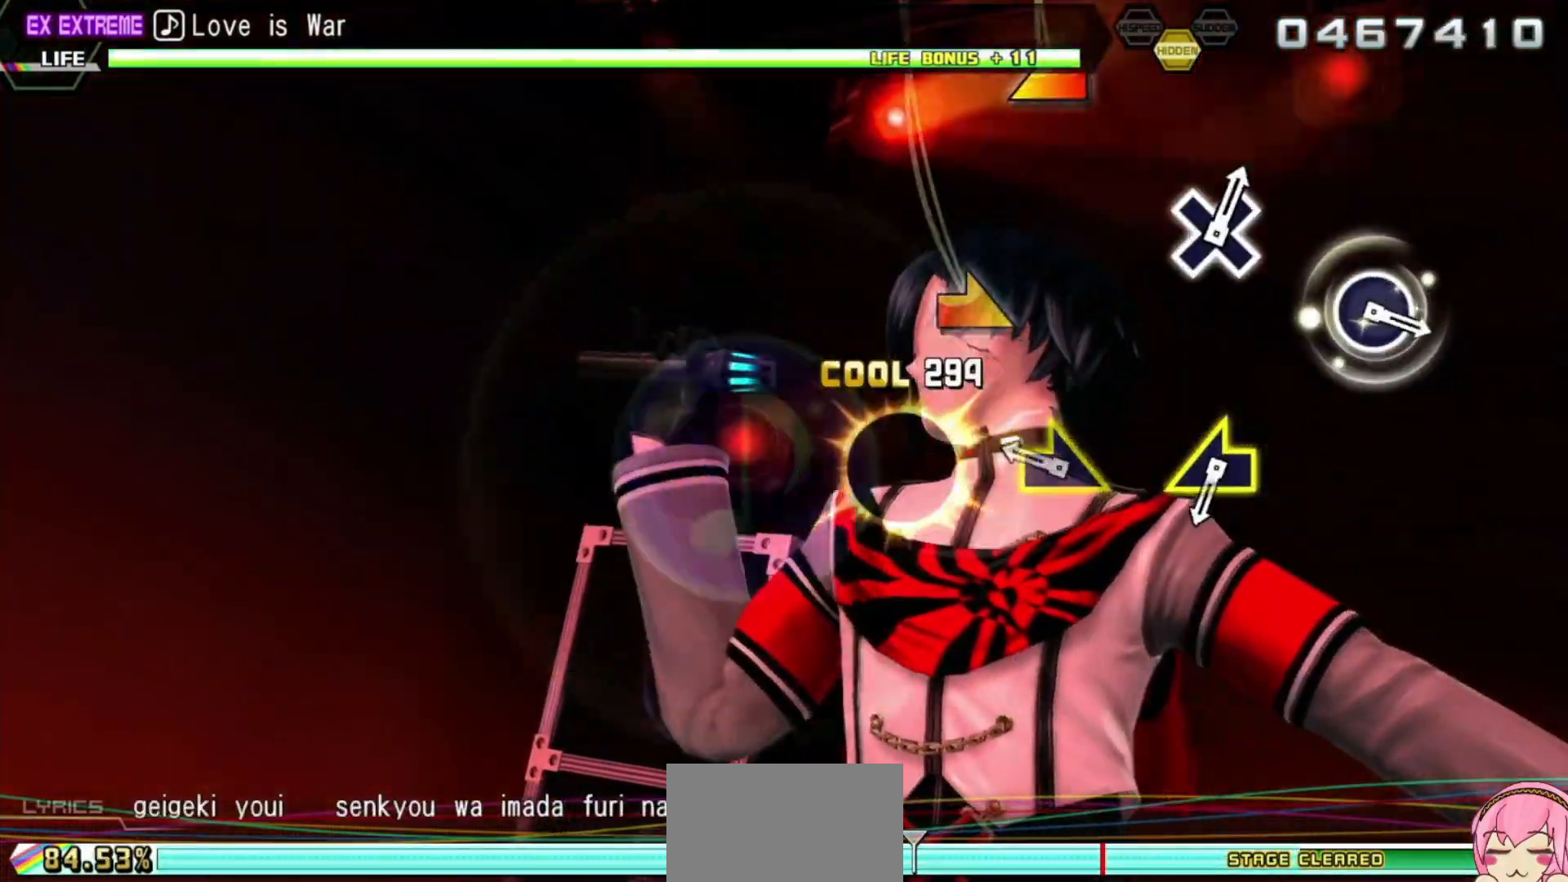
{"buttons": ["R2"], "left_stick": "center", "right_stick": "center", "events": [[33, "SQUARE", "up"], [250, "left_stick", "down-right"], [400, "left_stick", "center"]]}
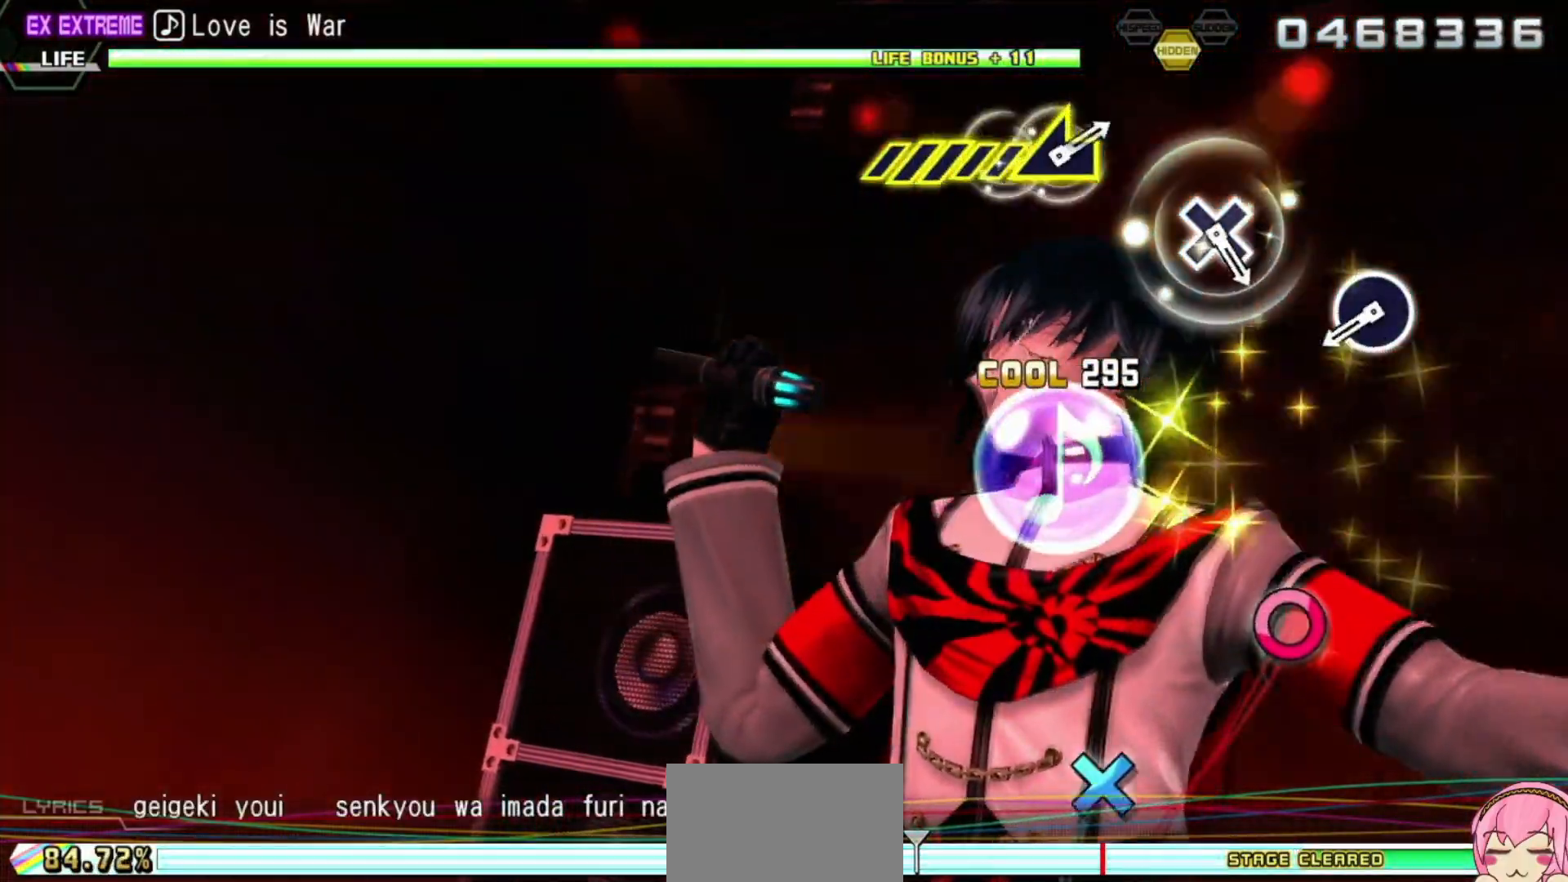
{"buttons": ["CIRCLE", "R2"], "left_stick": "center", "right_stick": "center", "events": [[83, "left_stick", "left"], [233, "left_stick", "center"], [467, "CIRCLE", "down"]]}
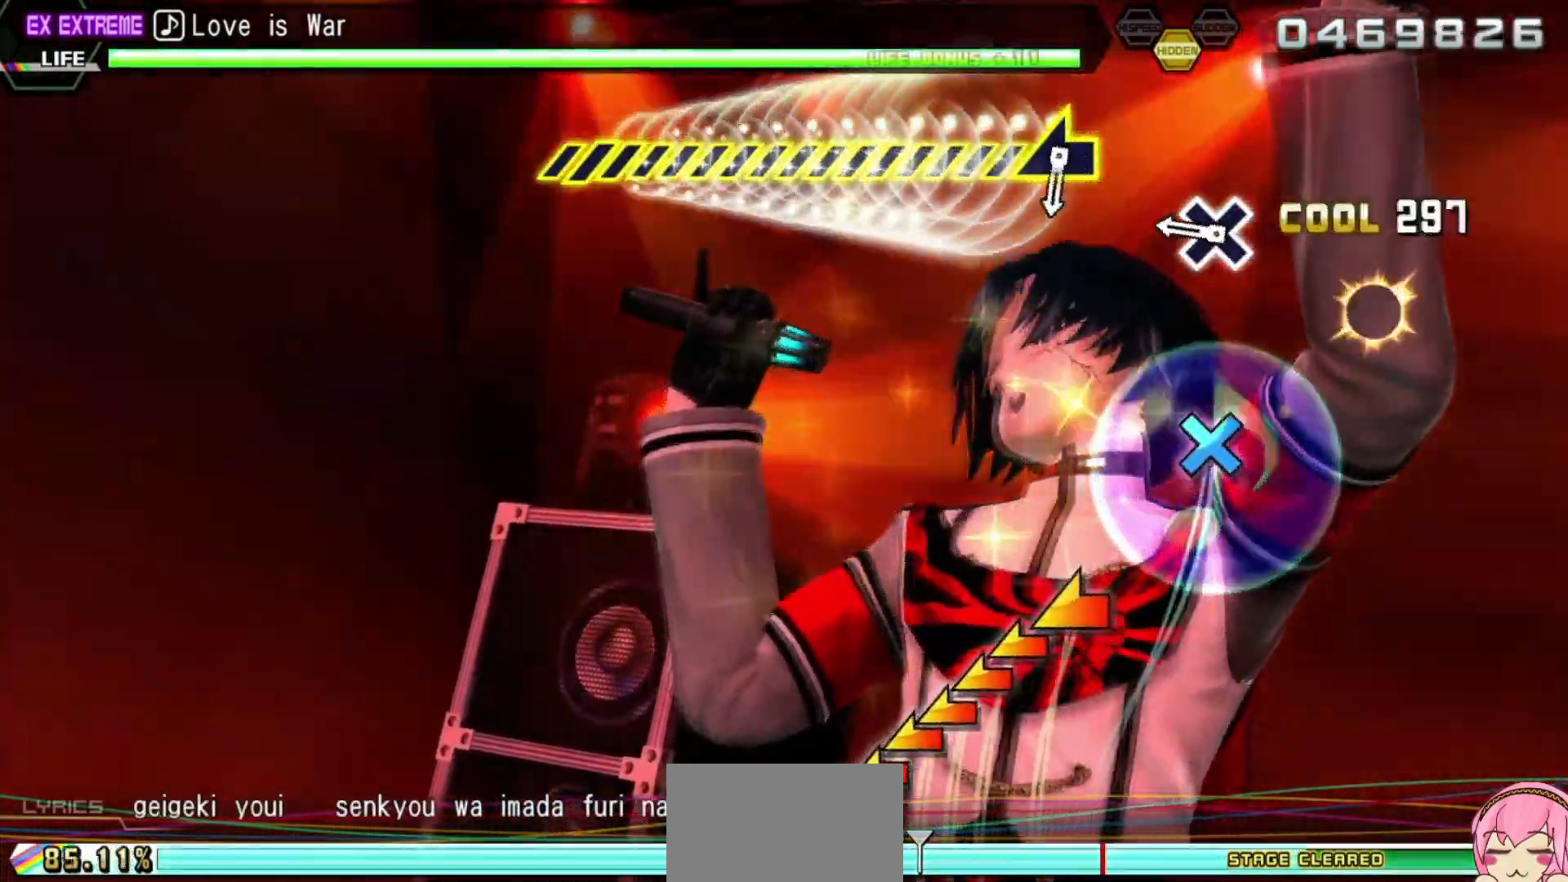
{"buttons": ["R2"], "left_stick": "center", "right_stick": "center", "events": [[83, "CIRCLE", "up"], [283, "CROSS", "down"], [417, "CROSS", "up"]]}
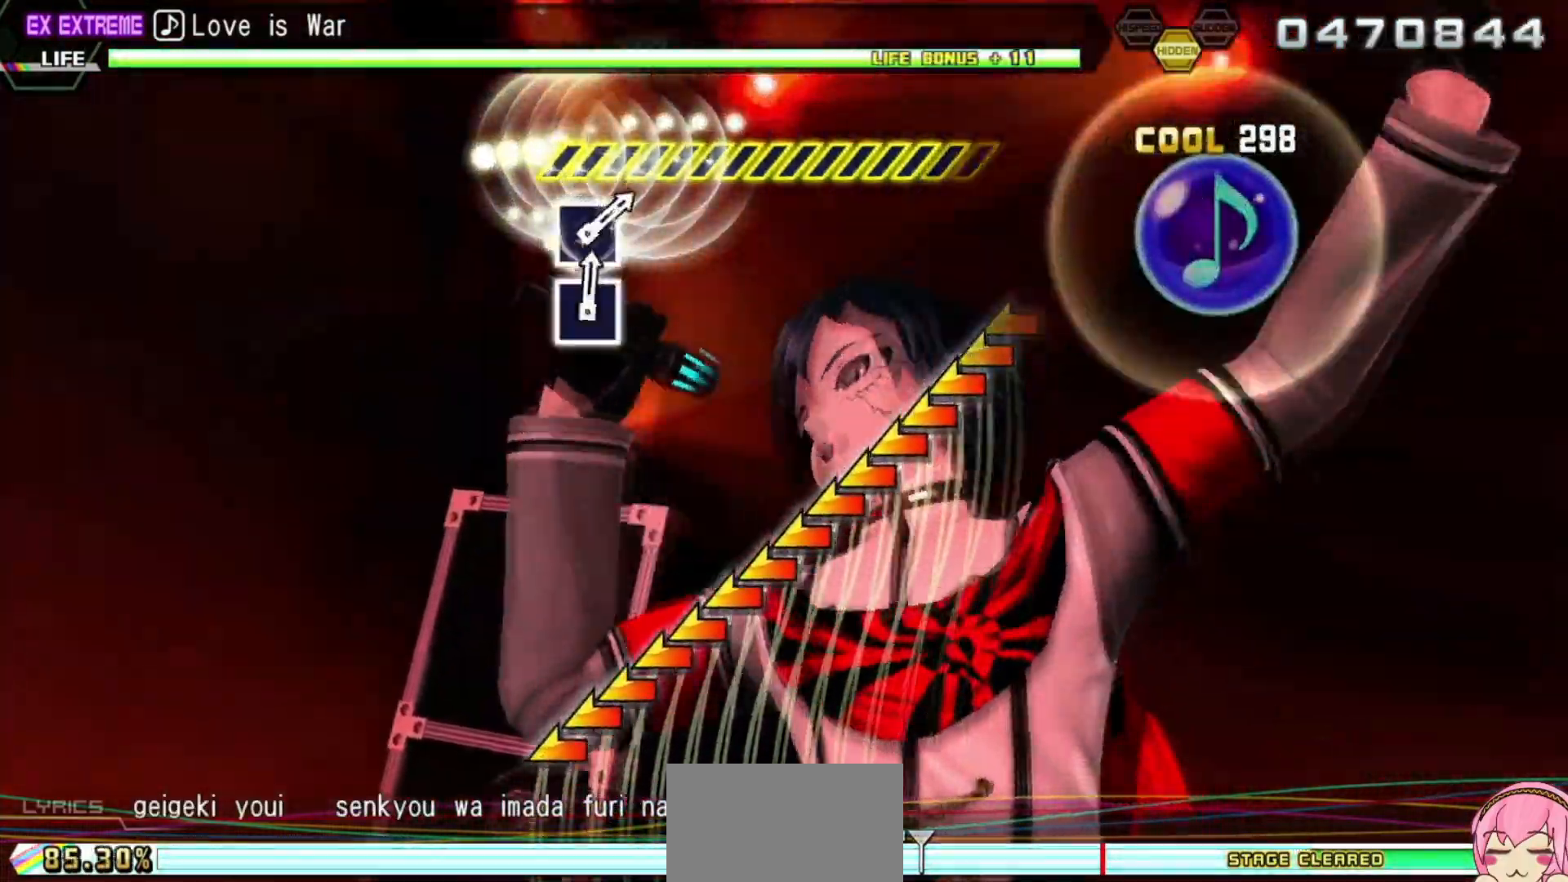
{"buttons": [], "left_stick": "left", "right_stick": "center", "events": [[67, "R2", "up"], [100, "left_stick", "left"]]}
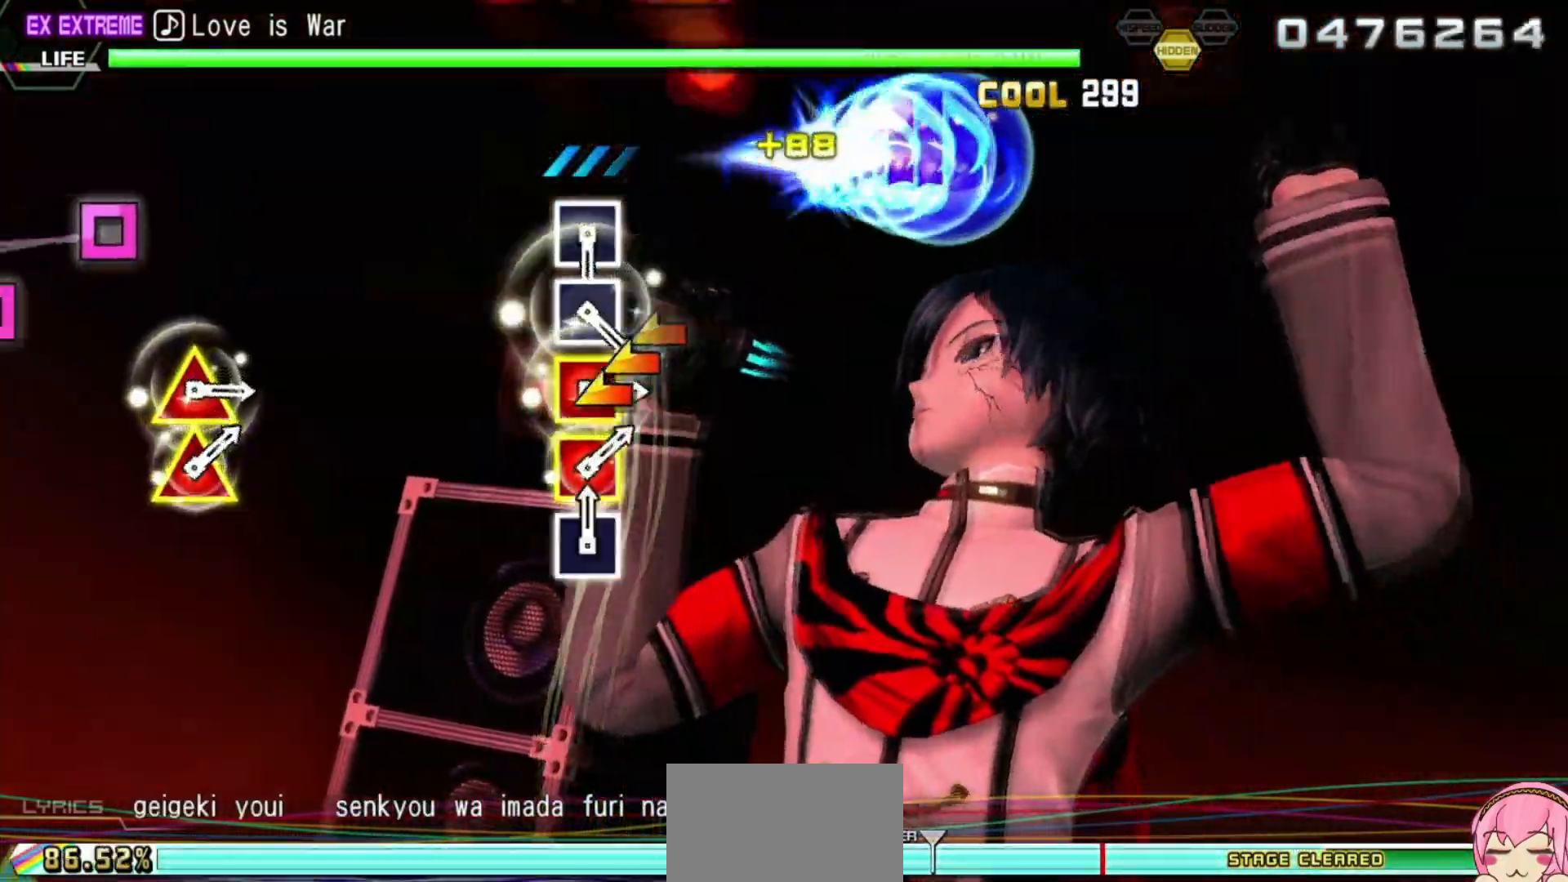
{"buttons": [], "left_stick": "center", "right_stick": "center", "events": [[183, "left_stick", "center"]]}
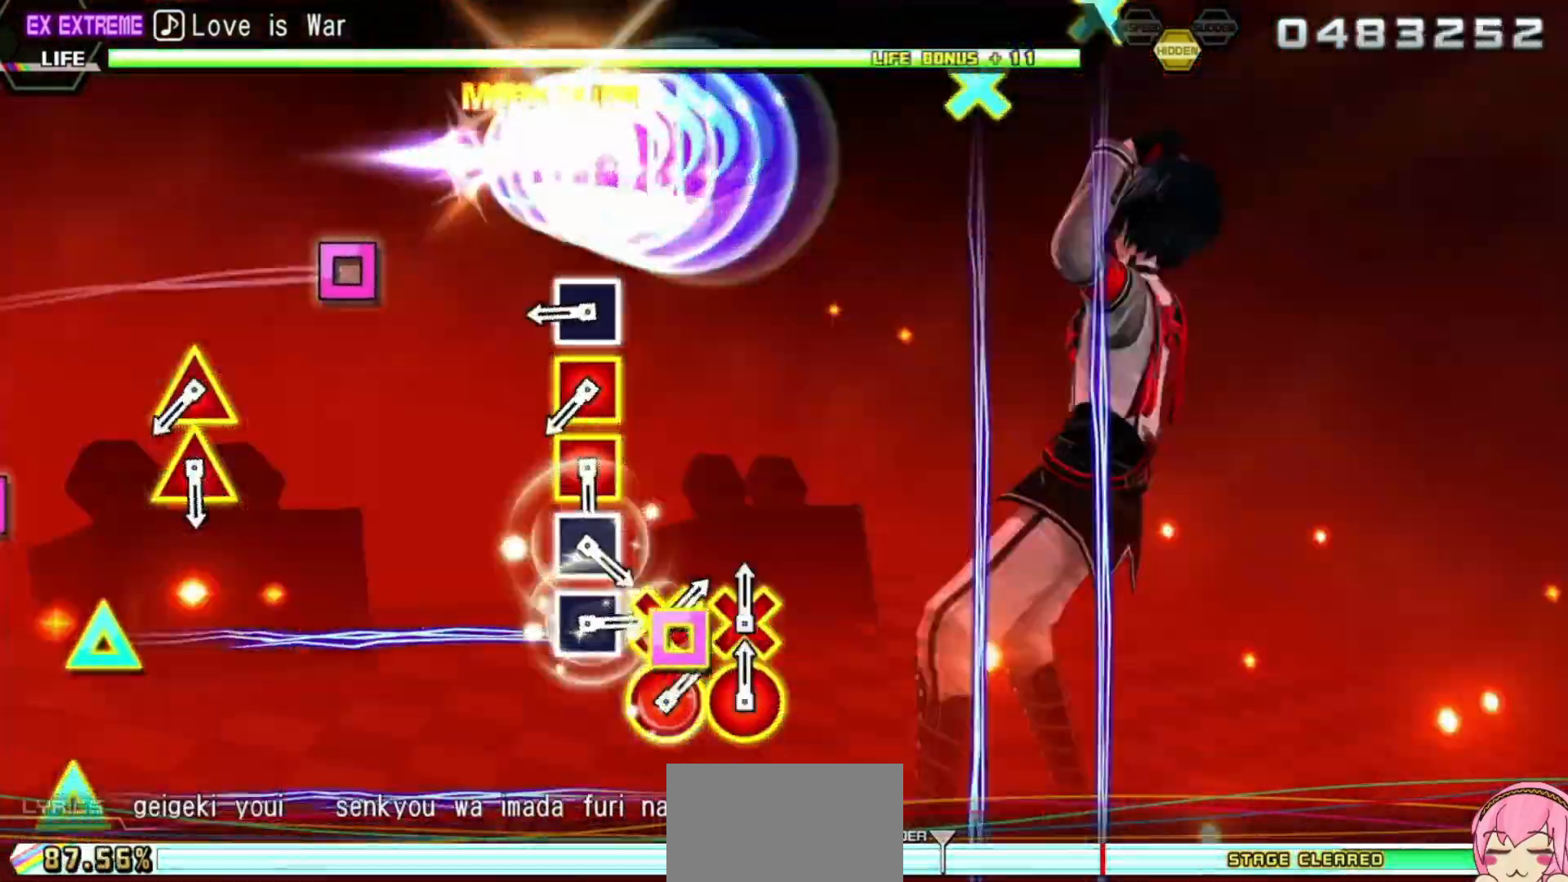
{"buttons": ["DPAD_UP", "DPAD_LEFT"], "left_stick": "center", "right_stick": "center", "events": [[133, "SQUARE", "down"], [200, "SQUARE", "up"], [300, "SQUARE", "down"], [383, "SQUARE", "up"], [467, "DPAD_LEFT", "down"], [467, "DPAD_UP", "down"]]}
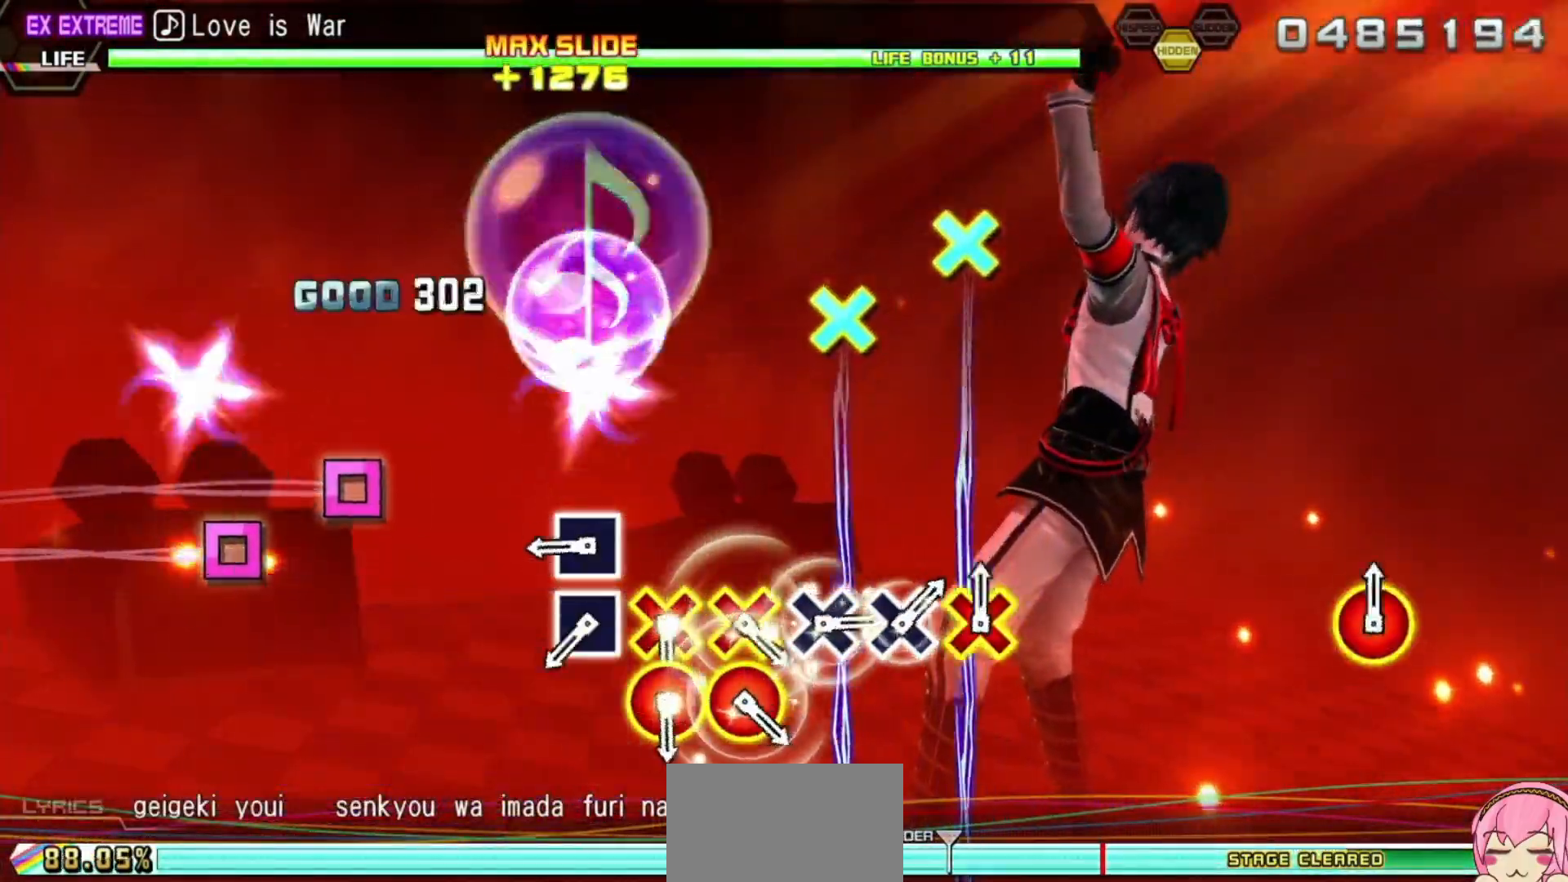
{"buttons": ["SQUARE"], "left_stick": "center", "right_stick": "center", "events": [[67, "DPAD_LEFT", "up"], [67, "DPAD_UP", "up"], [150, "DPAD_LEFT", "down"], [150, "DPAD_UP", "down"], [250, "DPAD_LEFT", "up"], [250, "DPAD_UP", "up"], [317, "SQUARE", "down"], [383, "SQUARE", "up"], [483, "SQUARE", "down"]]}
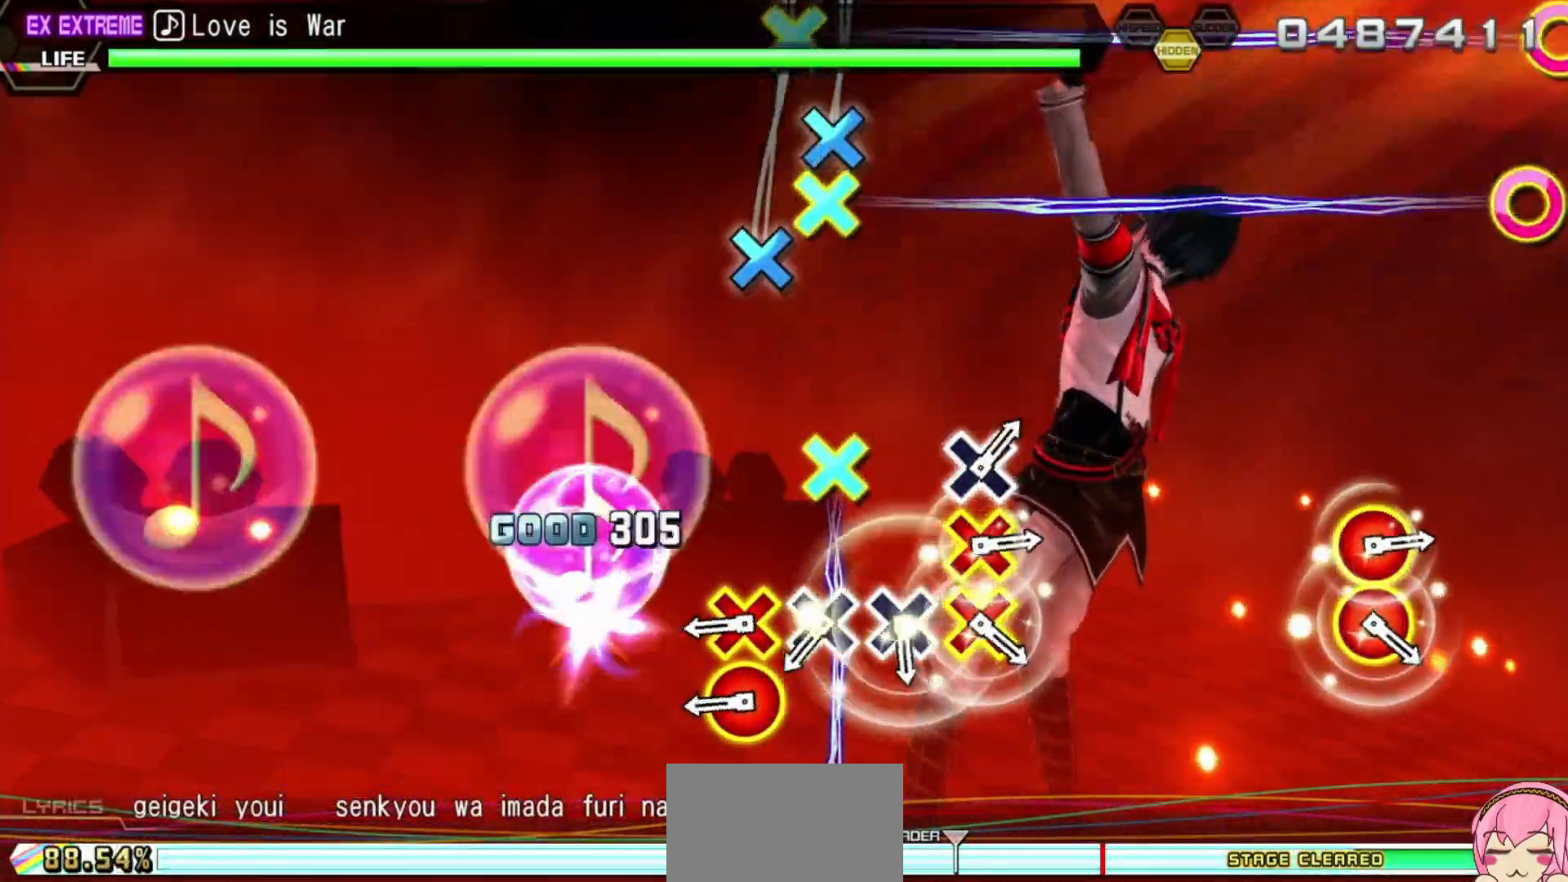
{"buttons": [], "left_stick": "center", "right_stick": "center", "events": [[67, "SQUARE", "up"], [183, "DPAD_RIGHT", "down"], [200, "DPAD_DOWN", "down"], [267, "DPAD_DOWN", "up"], [267, "DPAD_RIGHT", "up"], [367, "DPAD_DOWN", "down"], [367, "DPAD_RIGHT", "down"], [450, "DPAD_DOWN", "up"], [467, "DPAD_RIGHT", "up"]]}